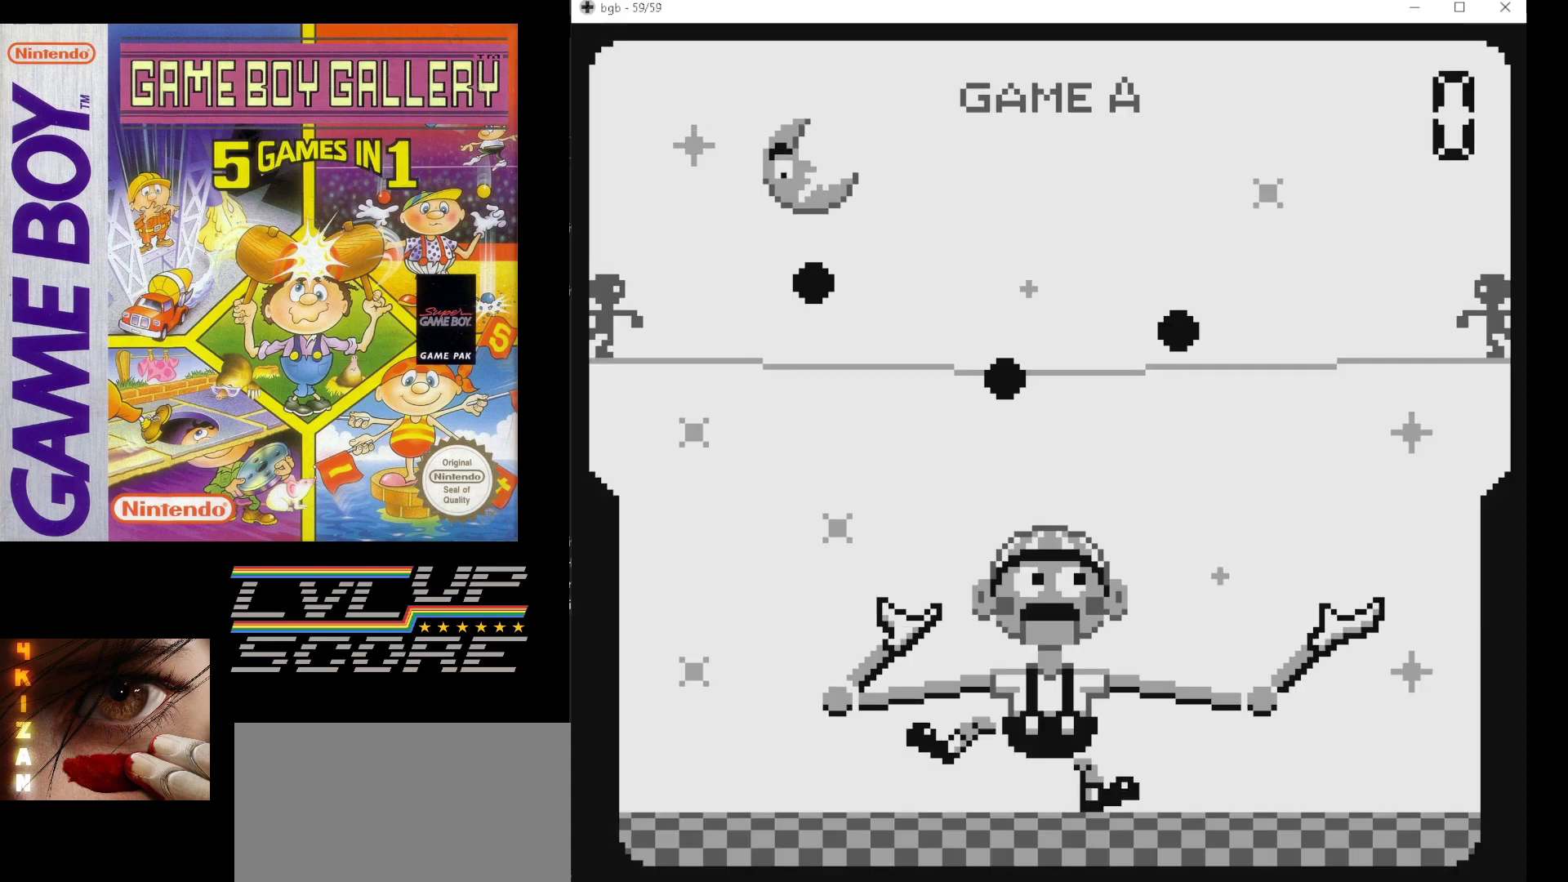
Gameplay with a controller (Nintendo layout); each line is a JSON object with the inputs held at the frame after it. "events" lists button and stick changes between this image and that frame as [ms after this image, input, new state], when the widget could be followed in between. Not read: L3 R3.
{"buttons": [], "events": [[17, "DPAD_LEFT", "down"], [133, "DPAD_LEFT", "up"], [367, "DPAD_LEFT", "down"], [467, "DPAD_LEFT", "up"]]}
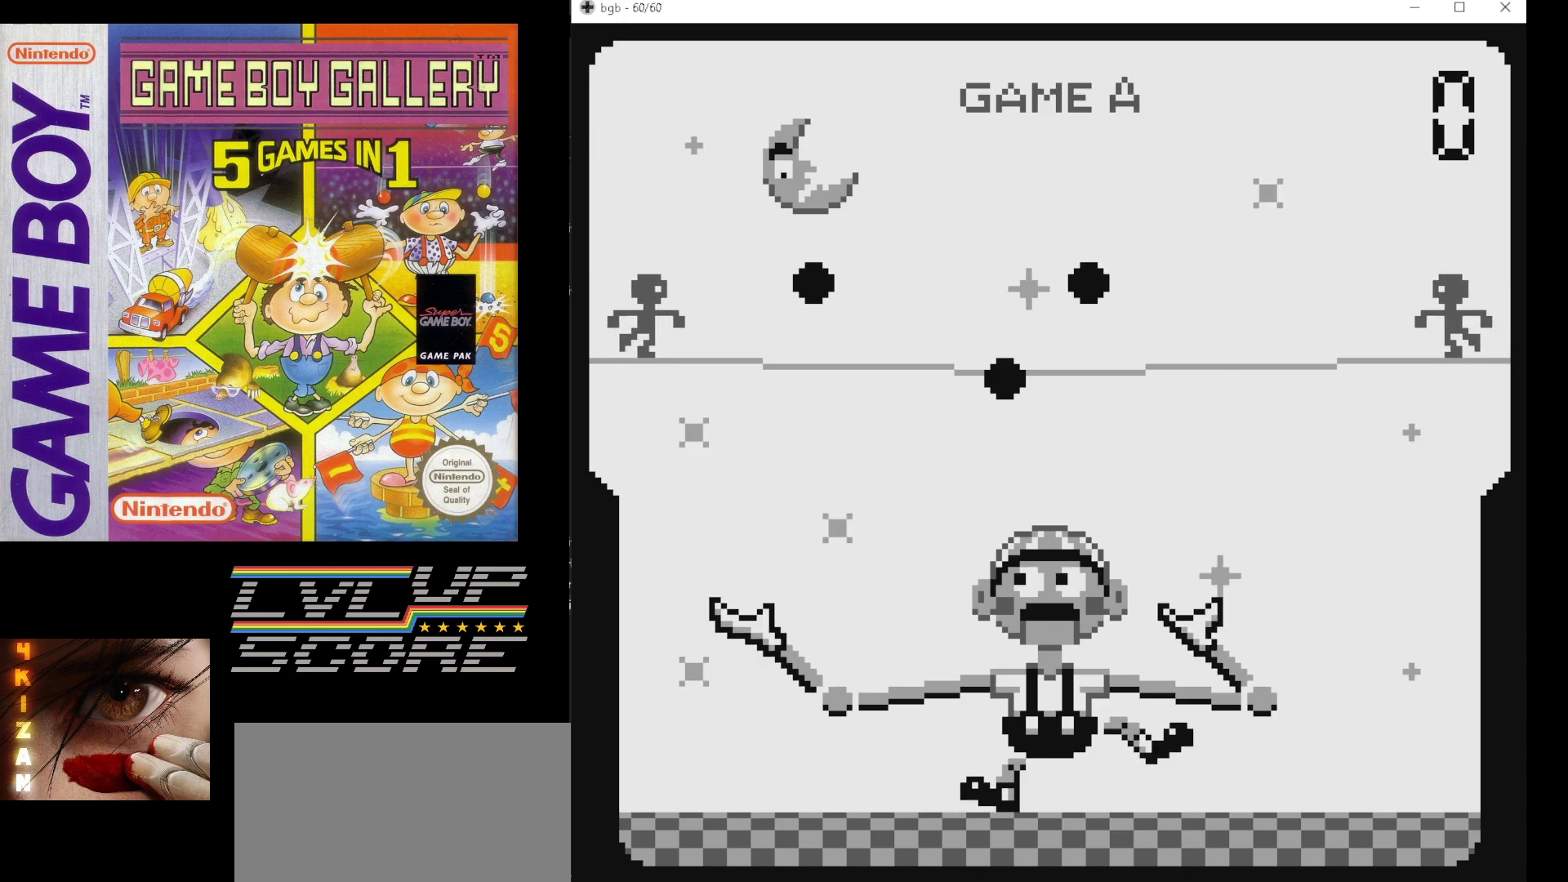
{"buttons": [], "events": [[267, "DPAD_RIGHT", "down"], [350, "DPAD_RIGHT", "up"]]}
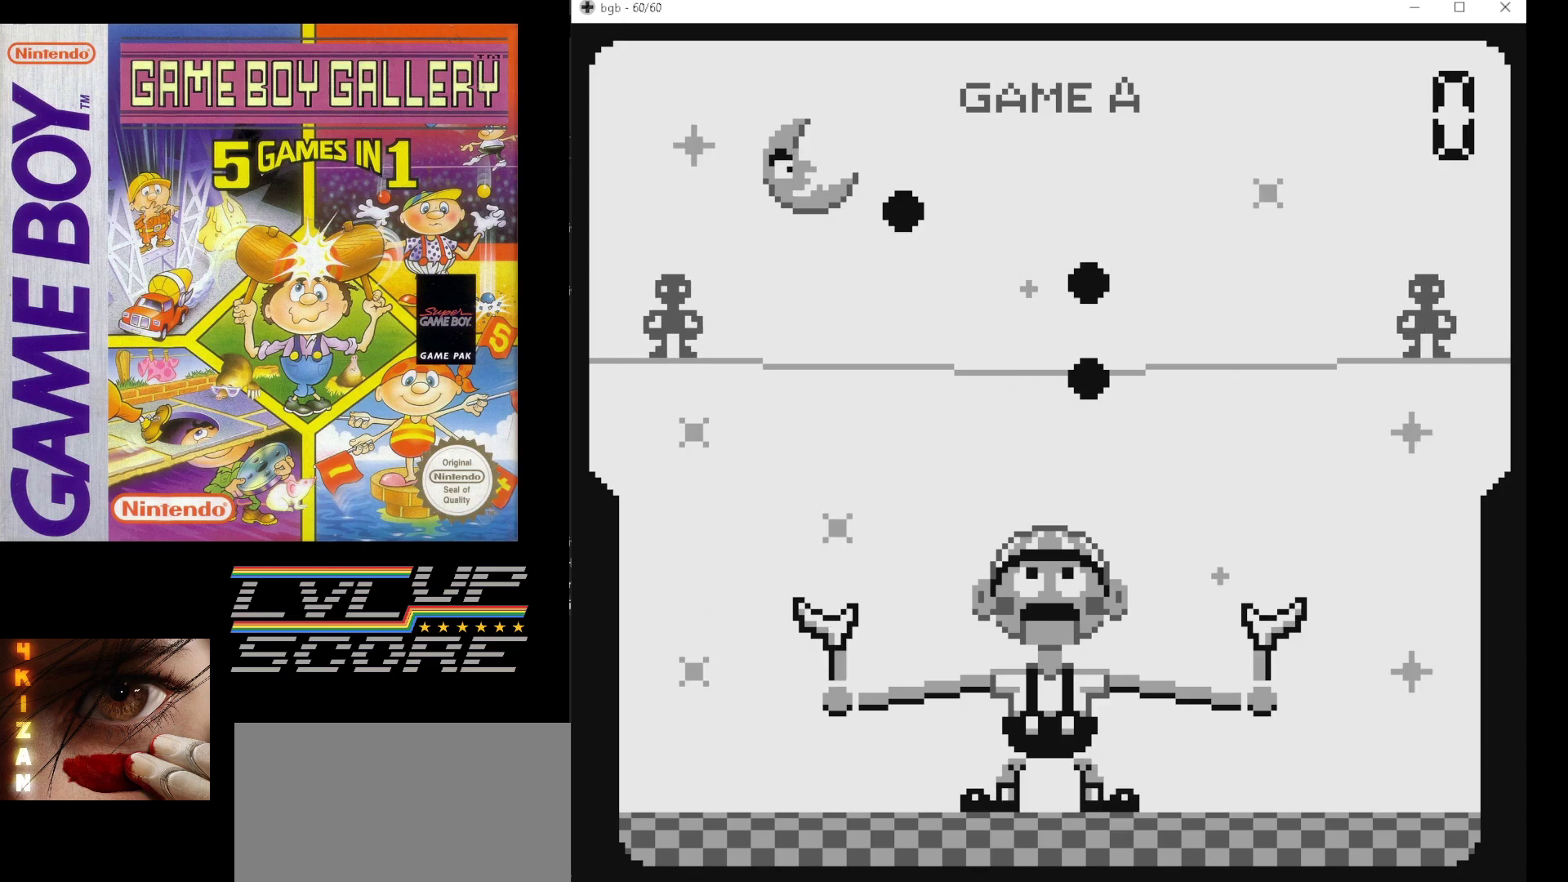
{"buttons": [], "events": []}
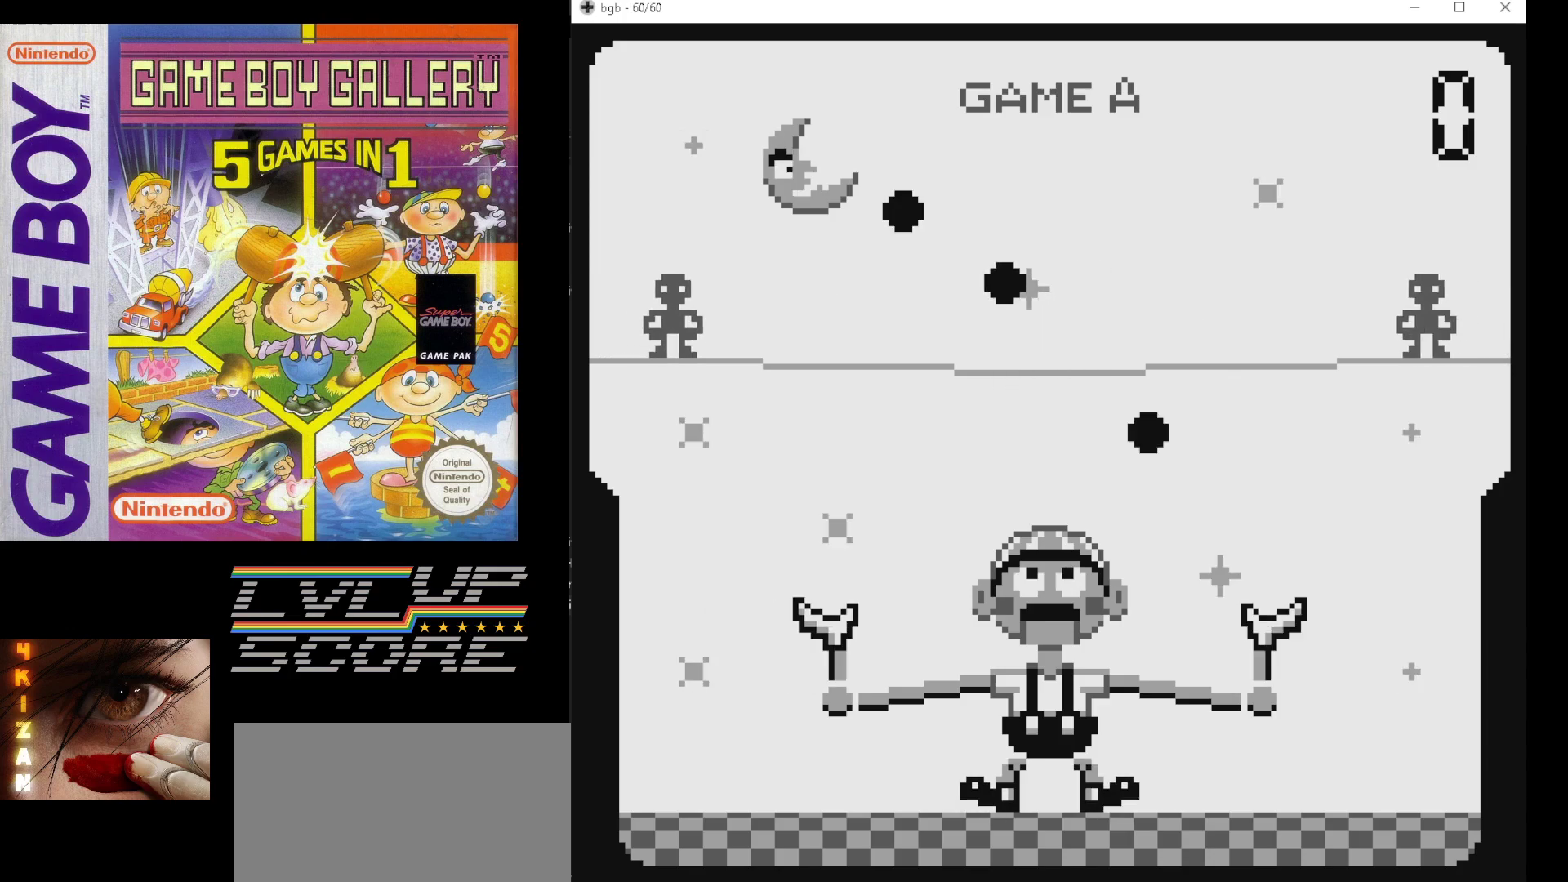
{"buttons": [], "events": []}
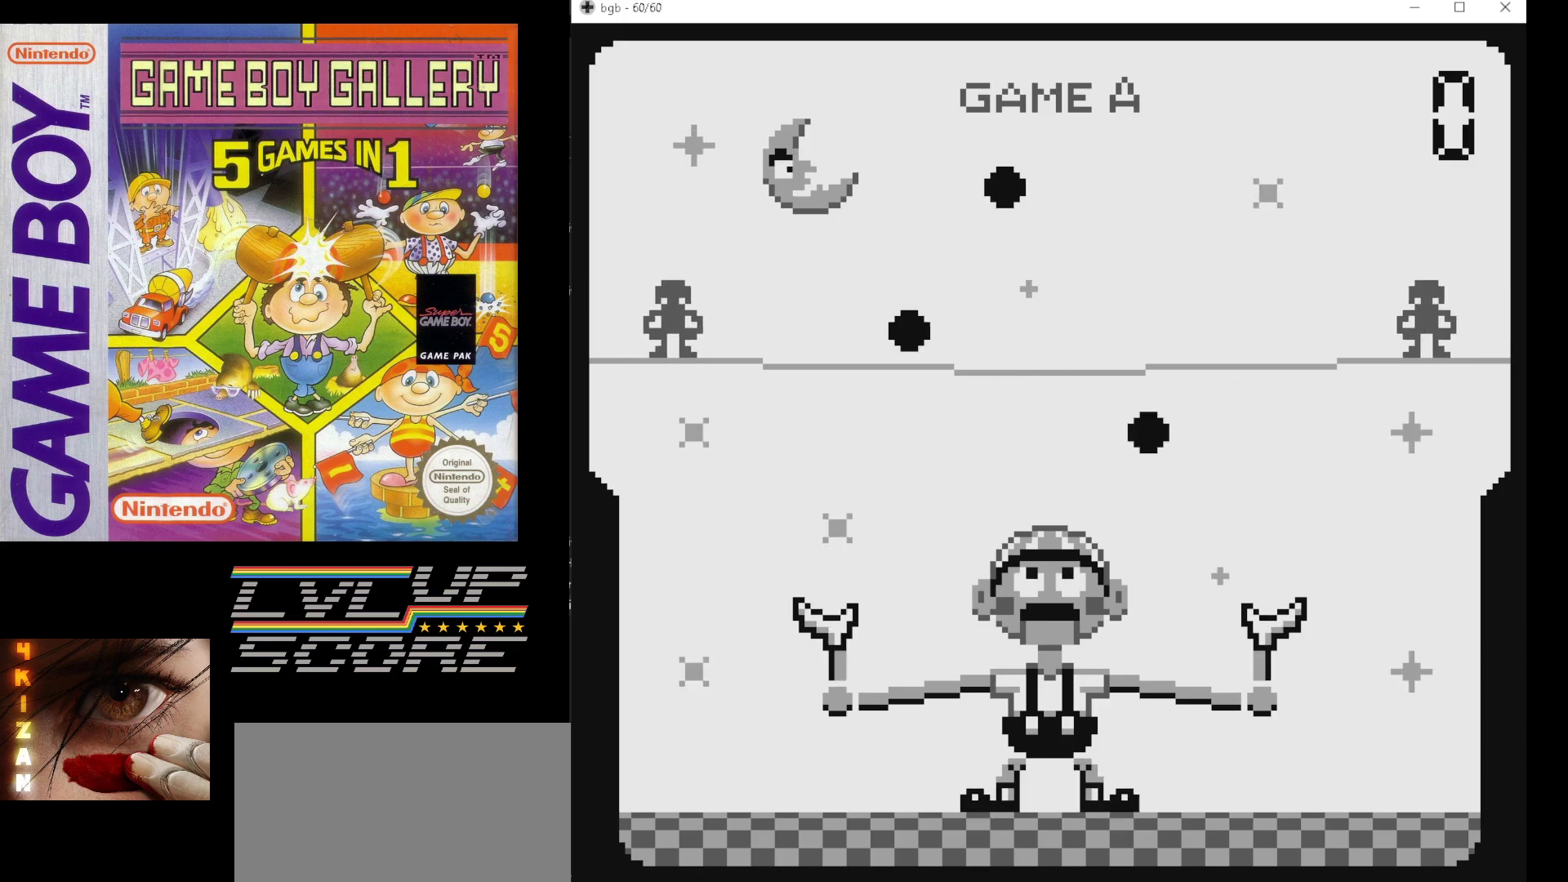
{"buttons": [], "events": []}
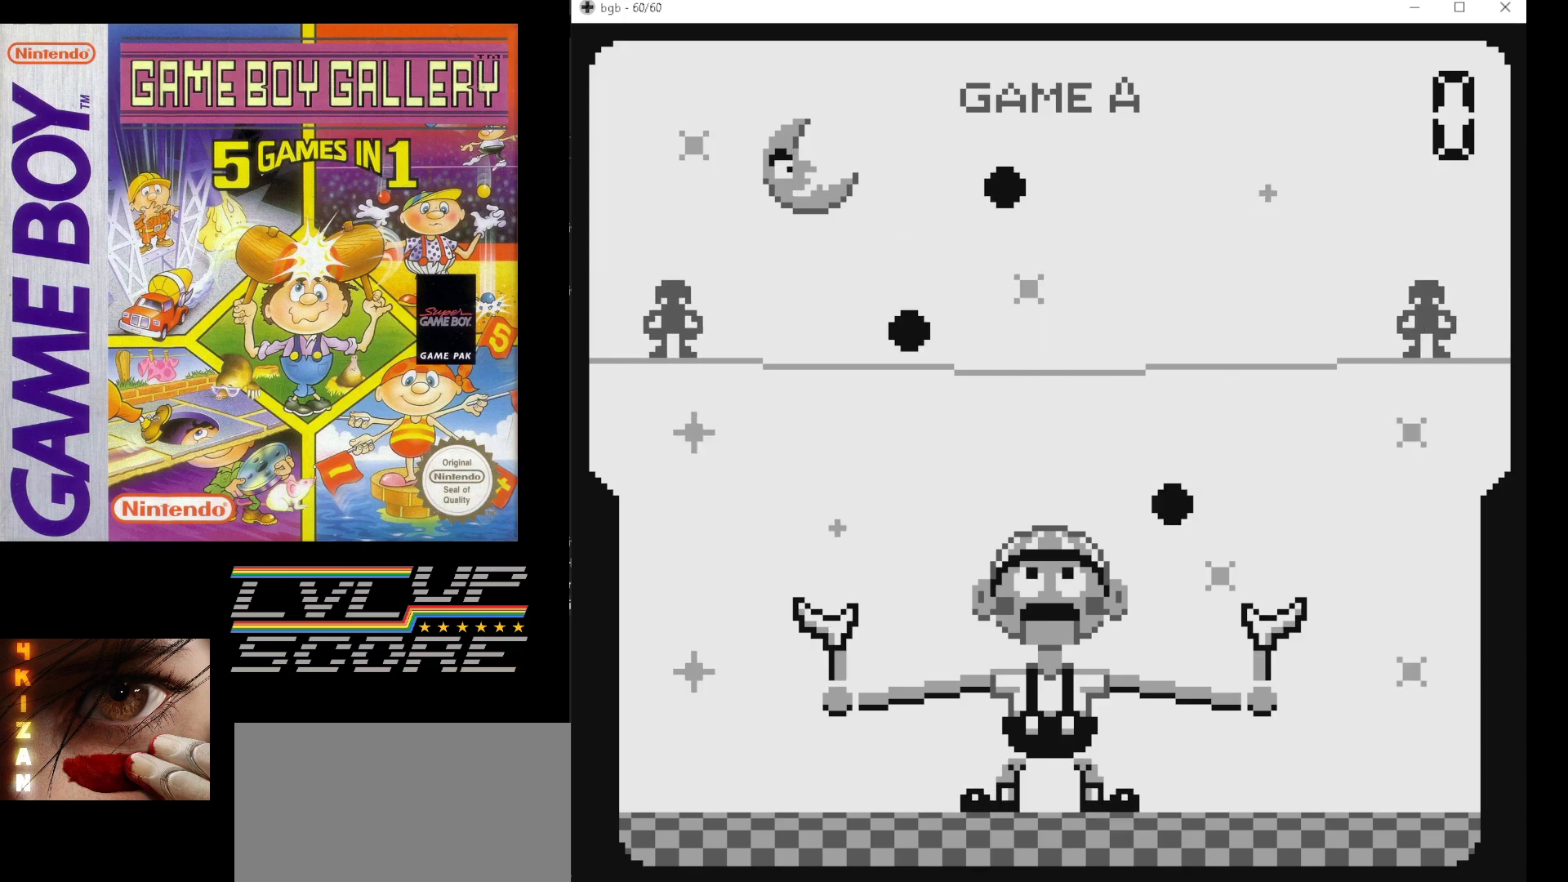
{"buttons": [], "events": [[400, "DPAD_LEFT", "down"], [500, "DPAD_LEFT", "up"]]}
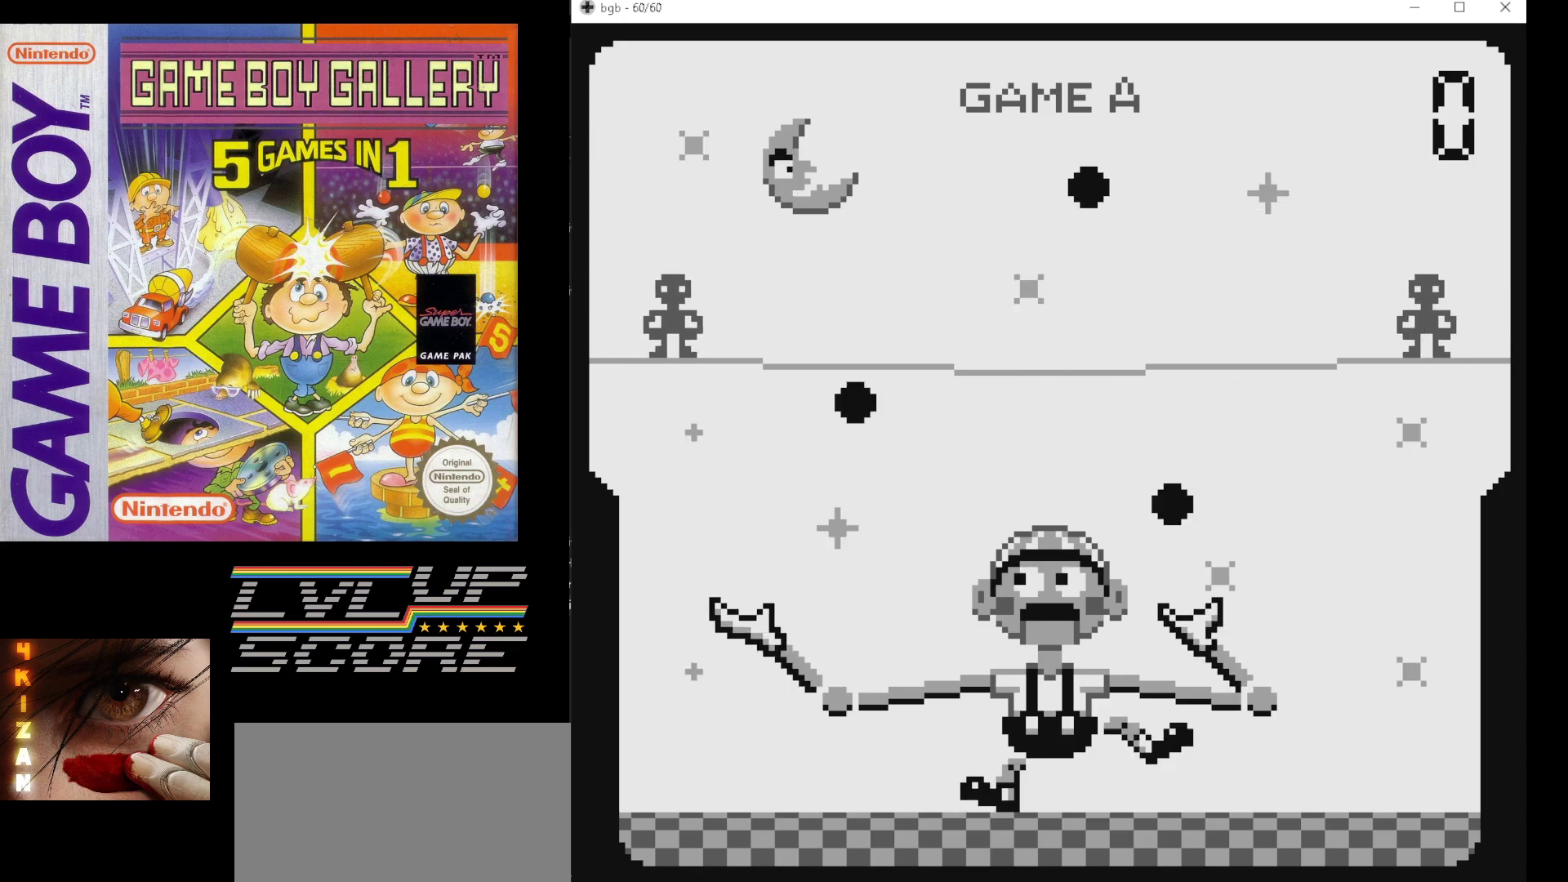
{"buttons": [], "events": []}
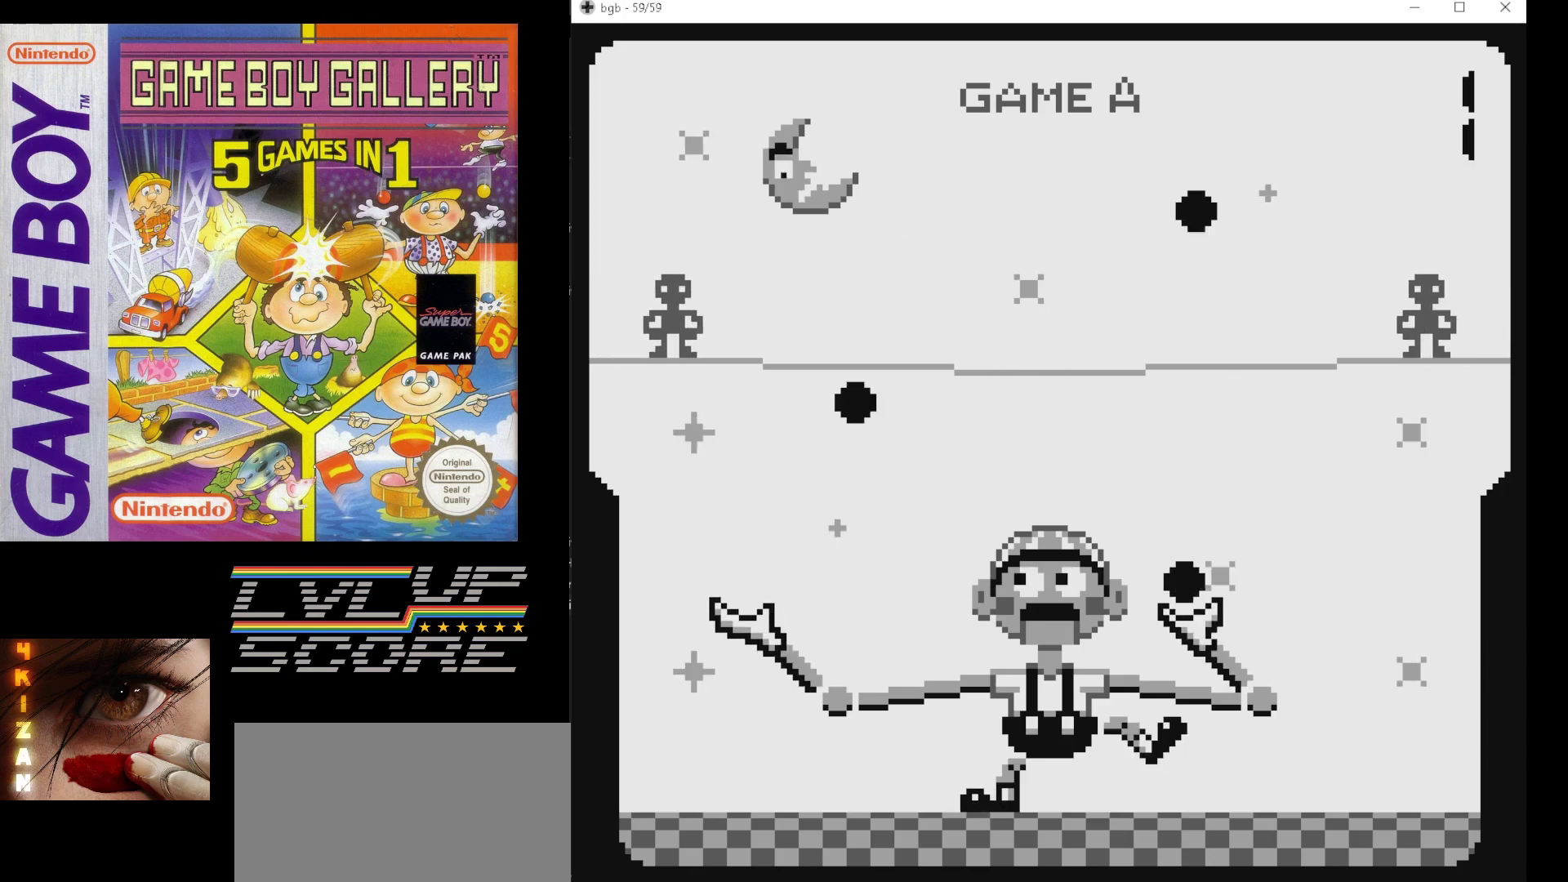
{"buttons": [], "events": []}
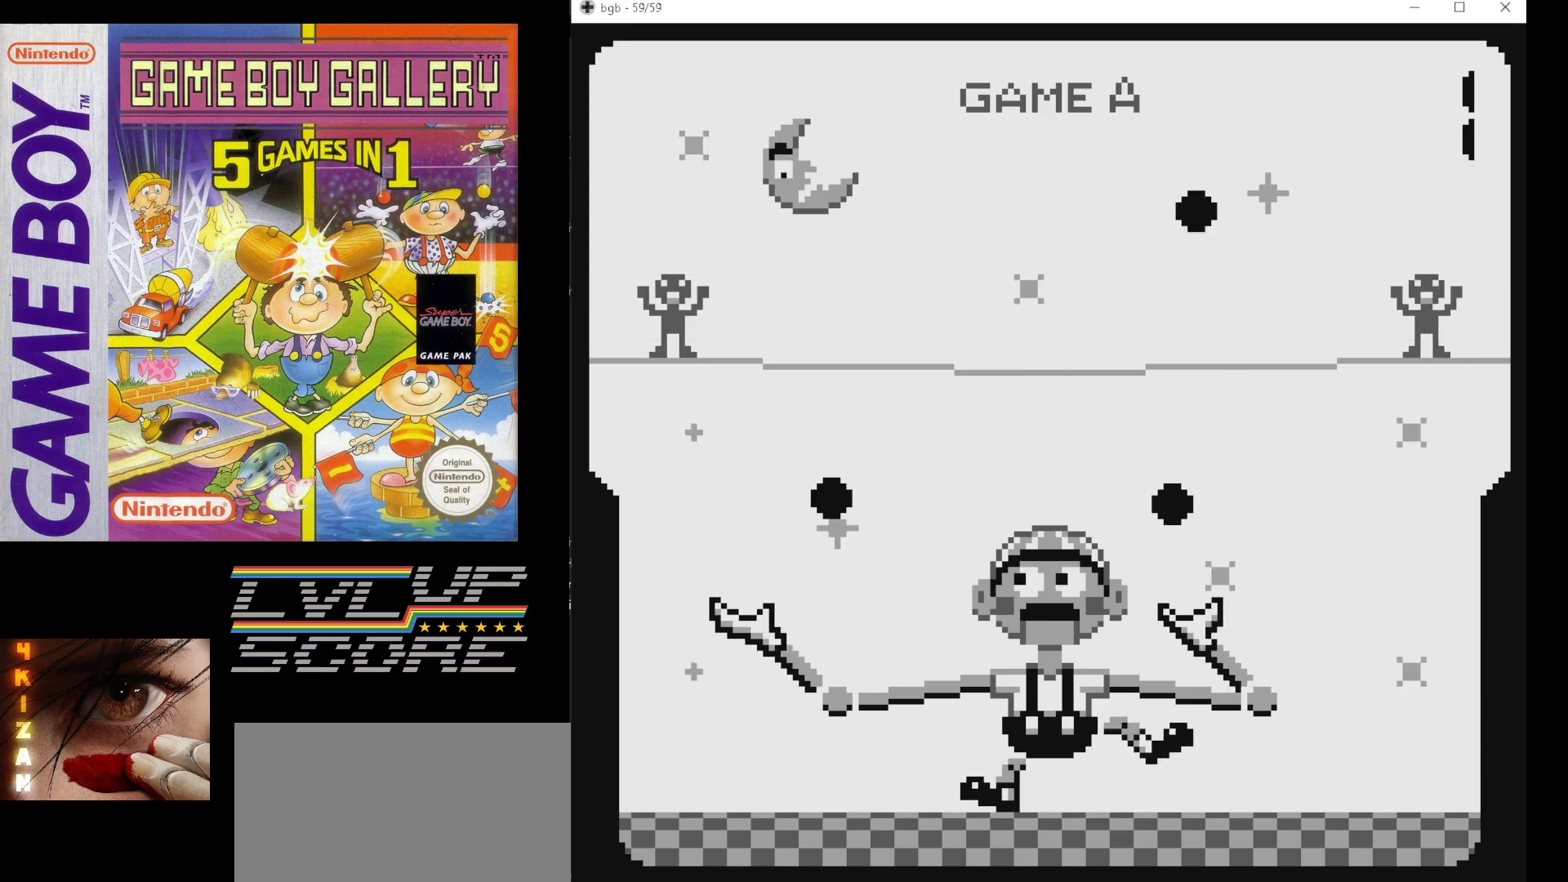
{"buttons": [], "events": [[100, "DPAD_RIGHT", "down"], [167, "DPAD_RIGHT", "up"]]}
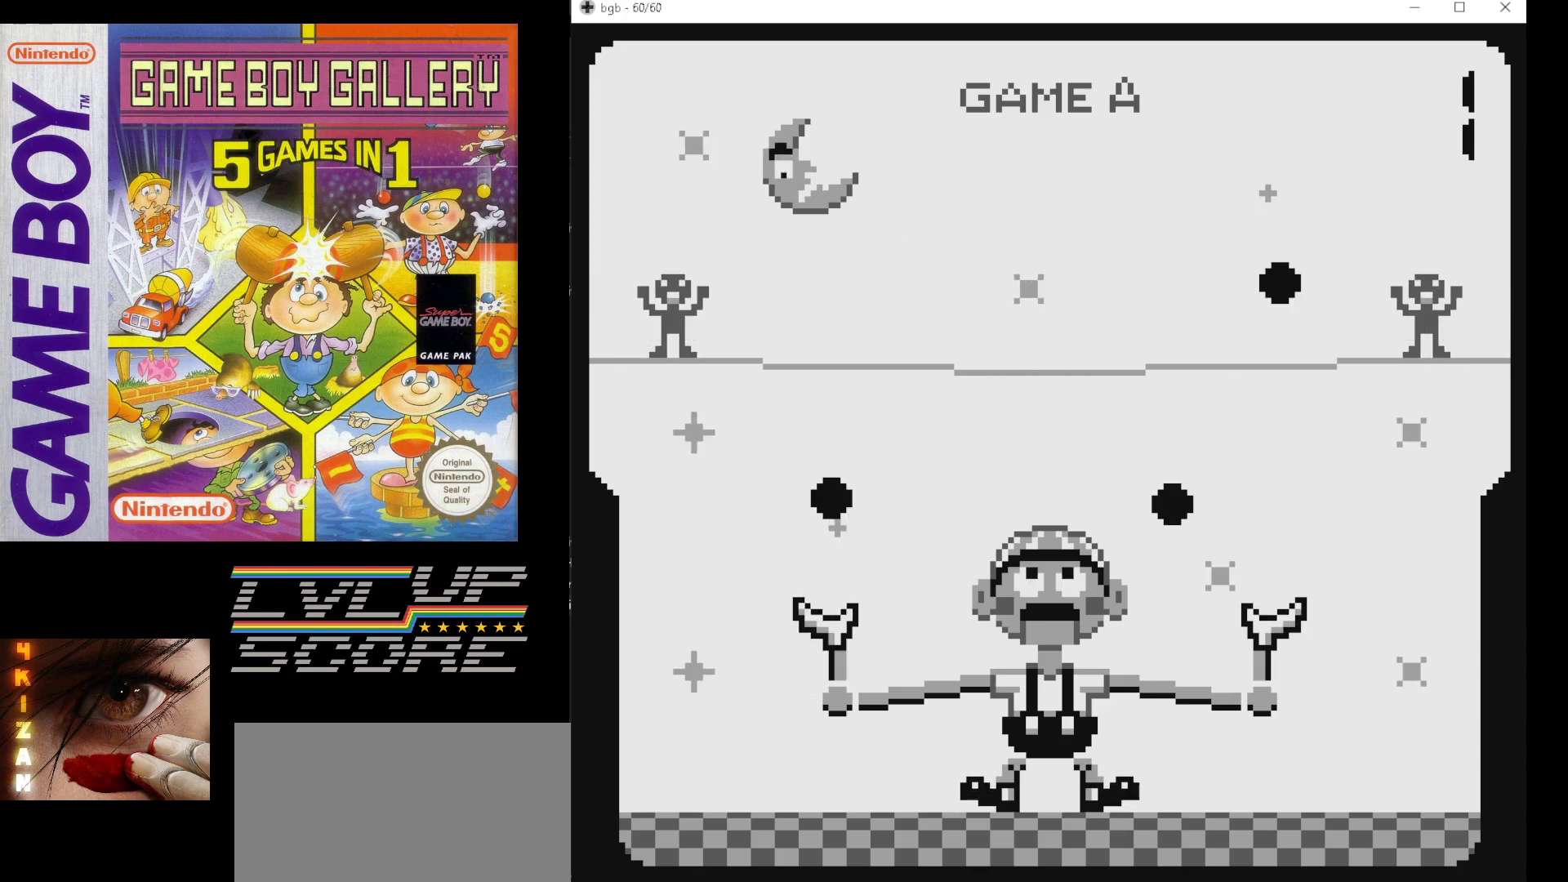
{"buttons": [], "events": []}
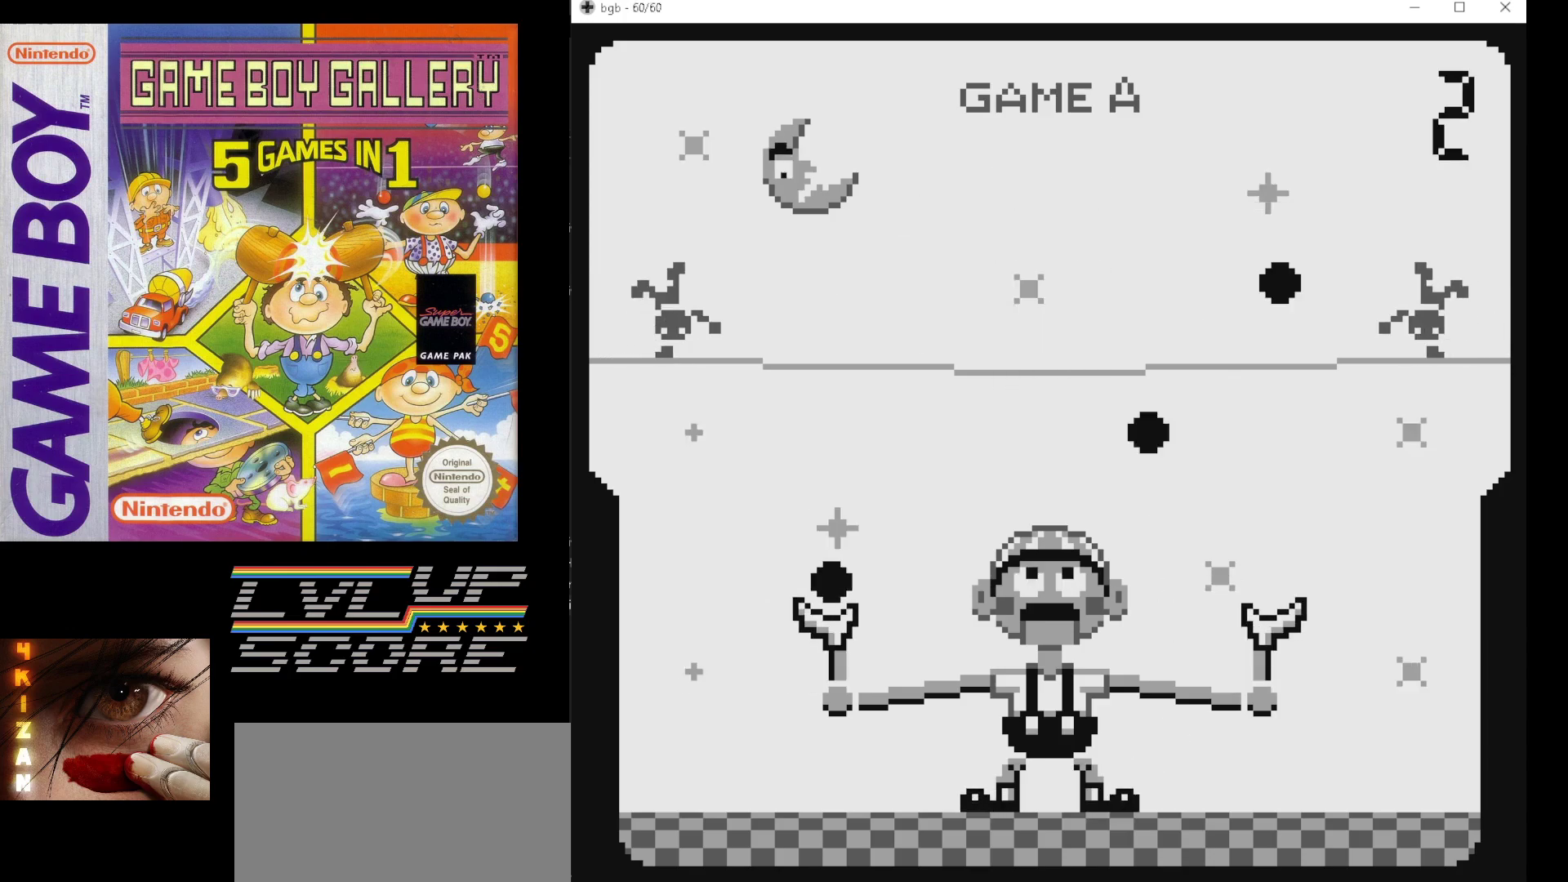
{"buttons": [], "events": [[217, "DPAD_RIGHT", "down"], [283, "DPAD_RIGHT", "up"]]}
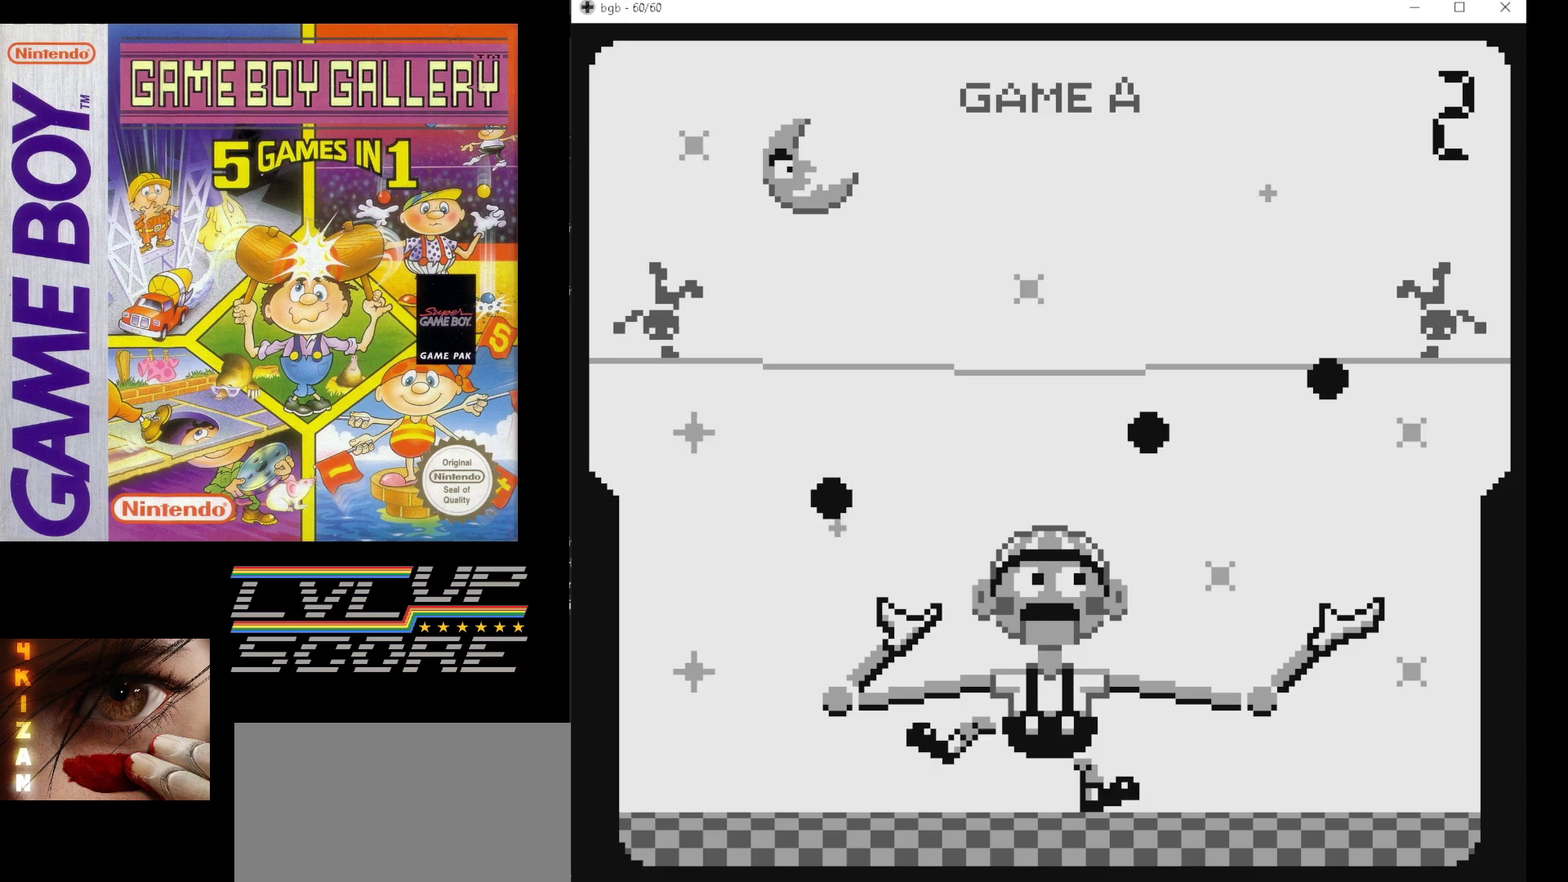
{"buttons": [], "events": []}
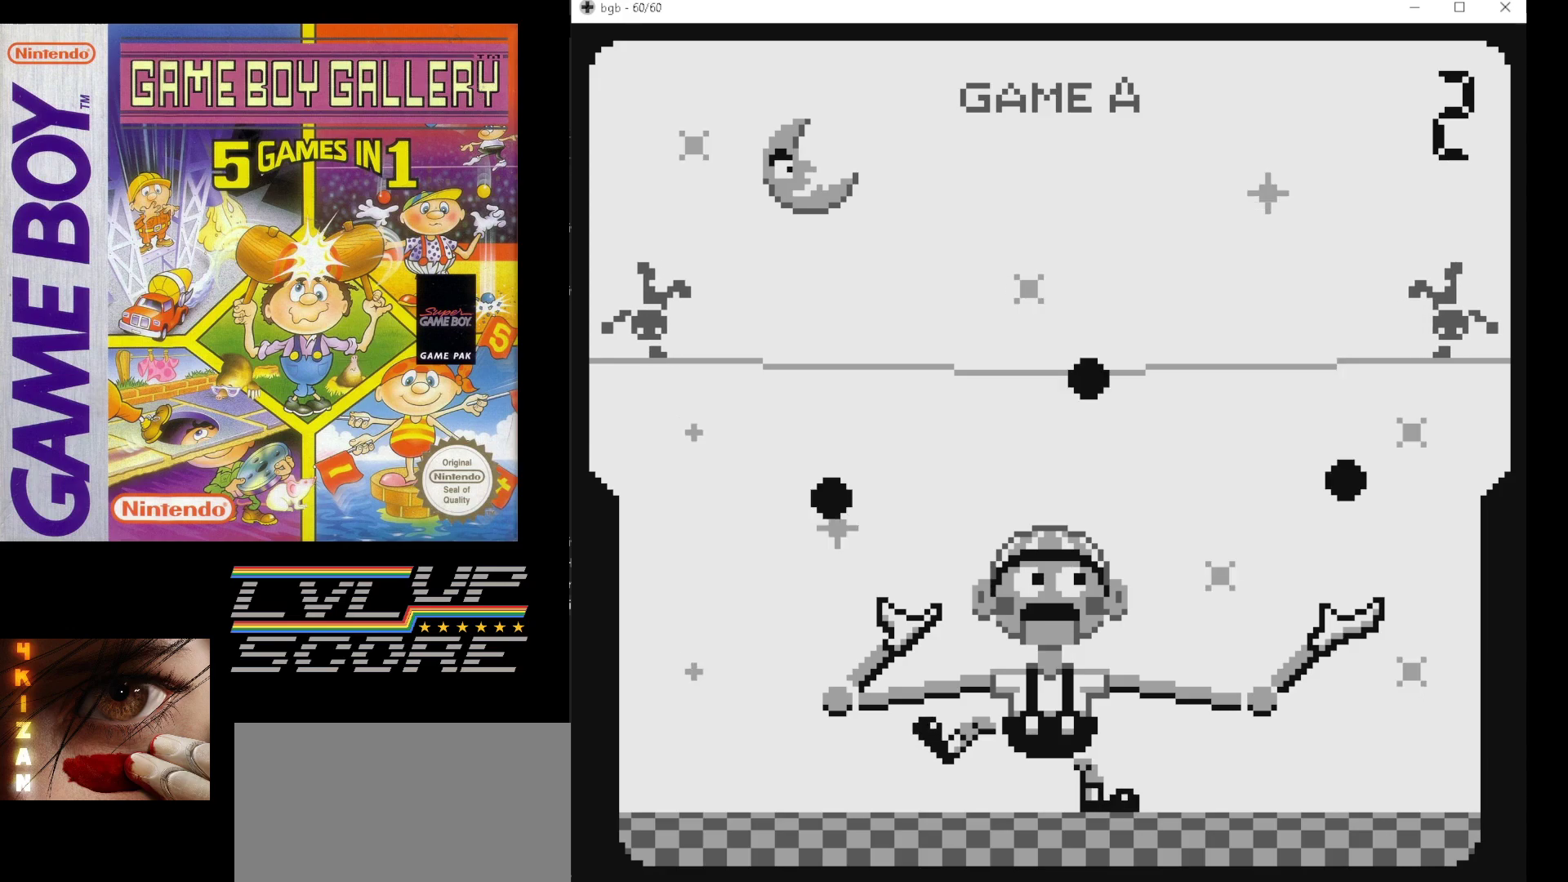
{"buttons": [], "events": []}
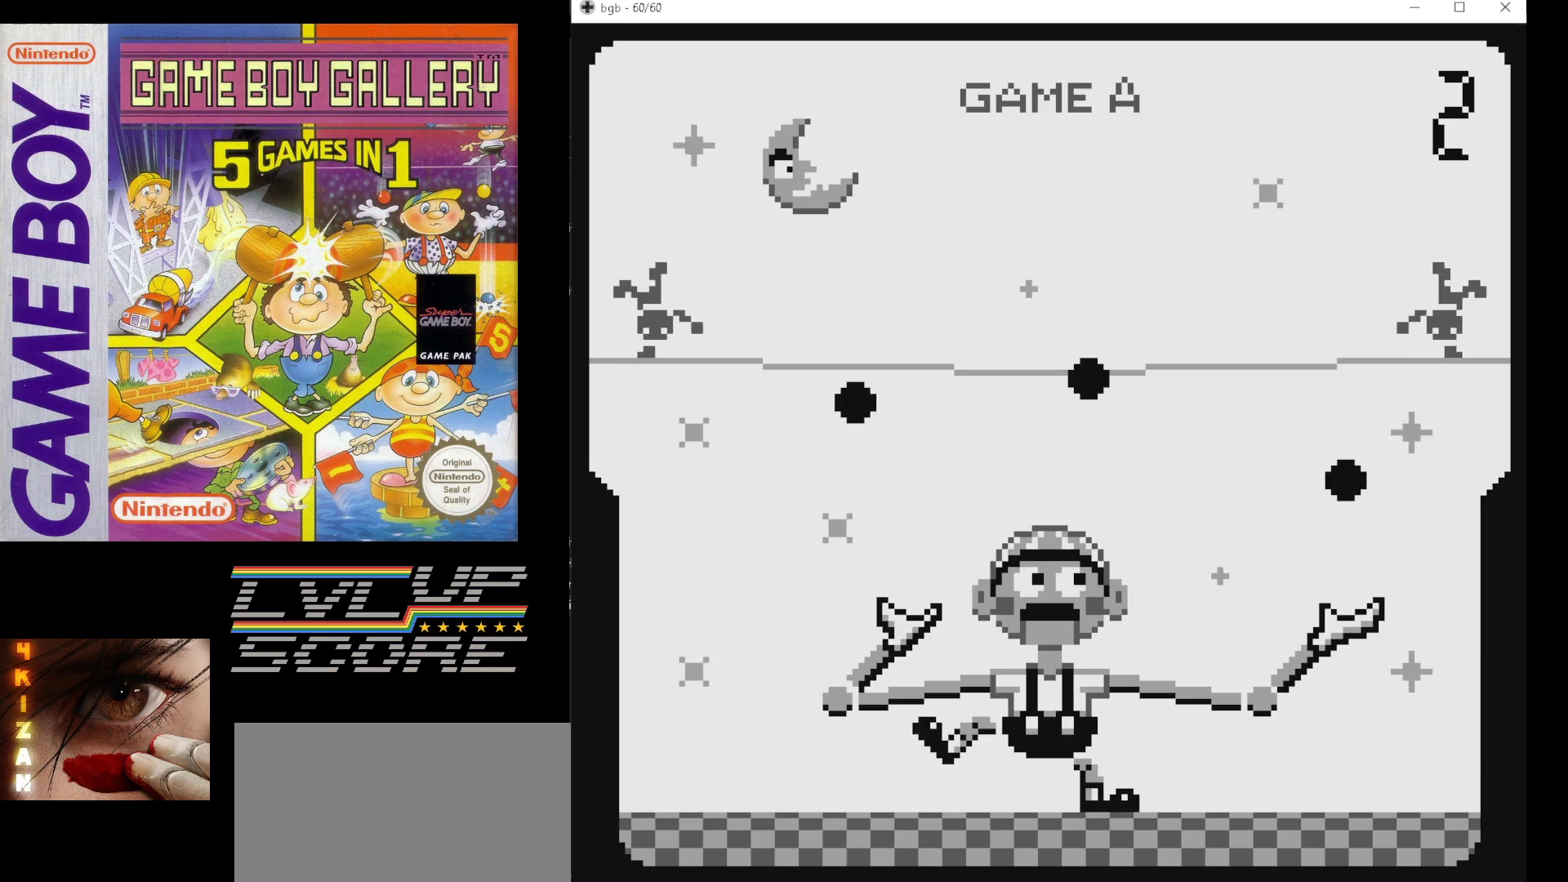
{"buttons": [], "events": []}
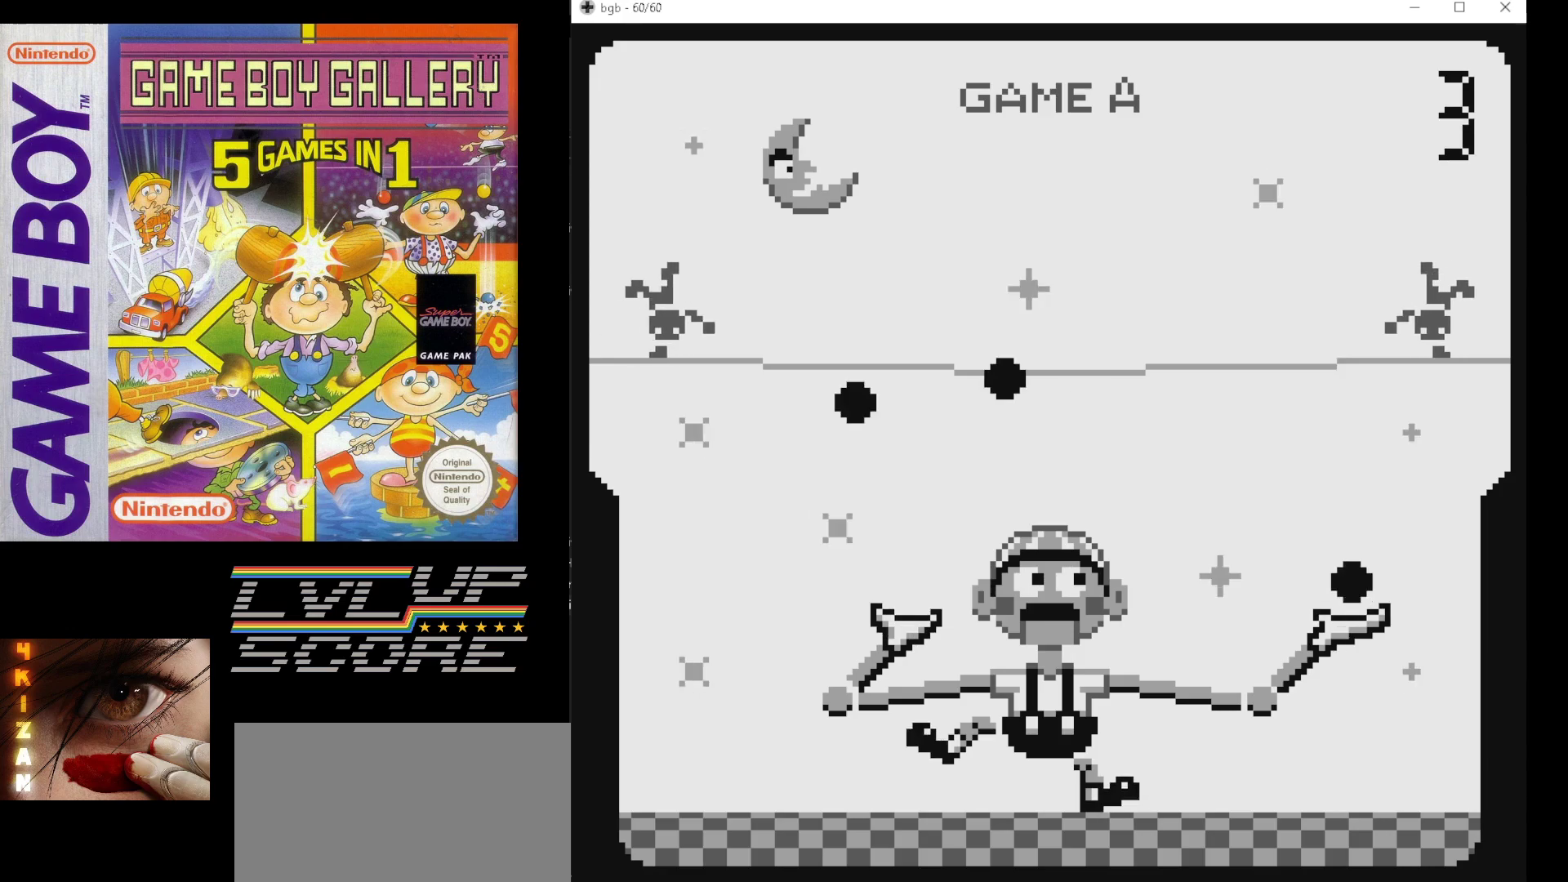
{"buttons": [], "events": [[383, "DPAD_LEFT", "down"], [467, "DPAD_LEFT", "up"]]}
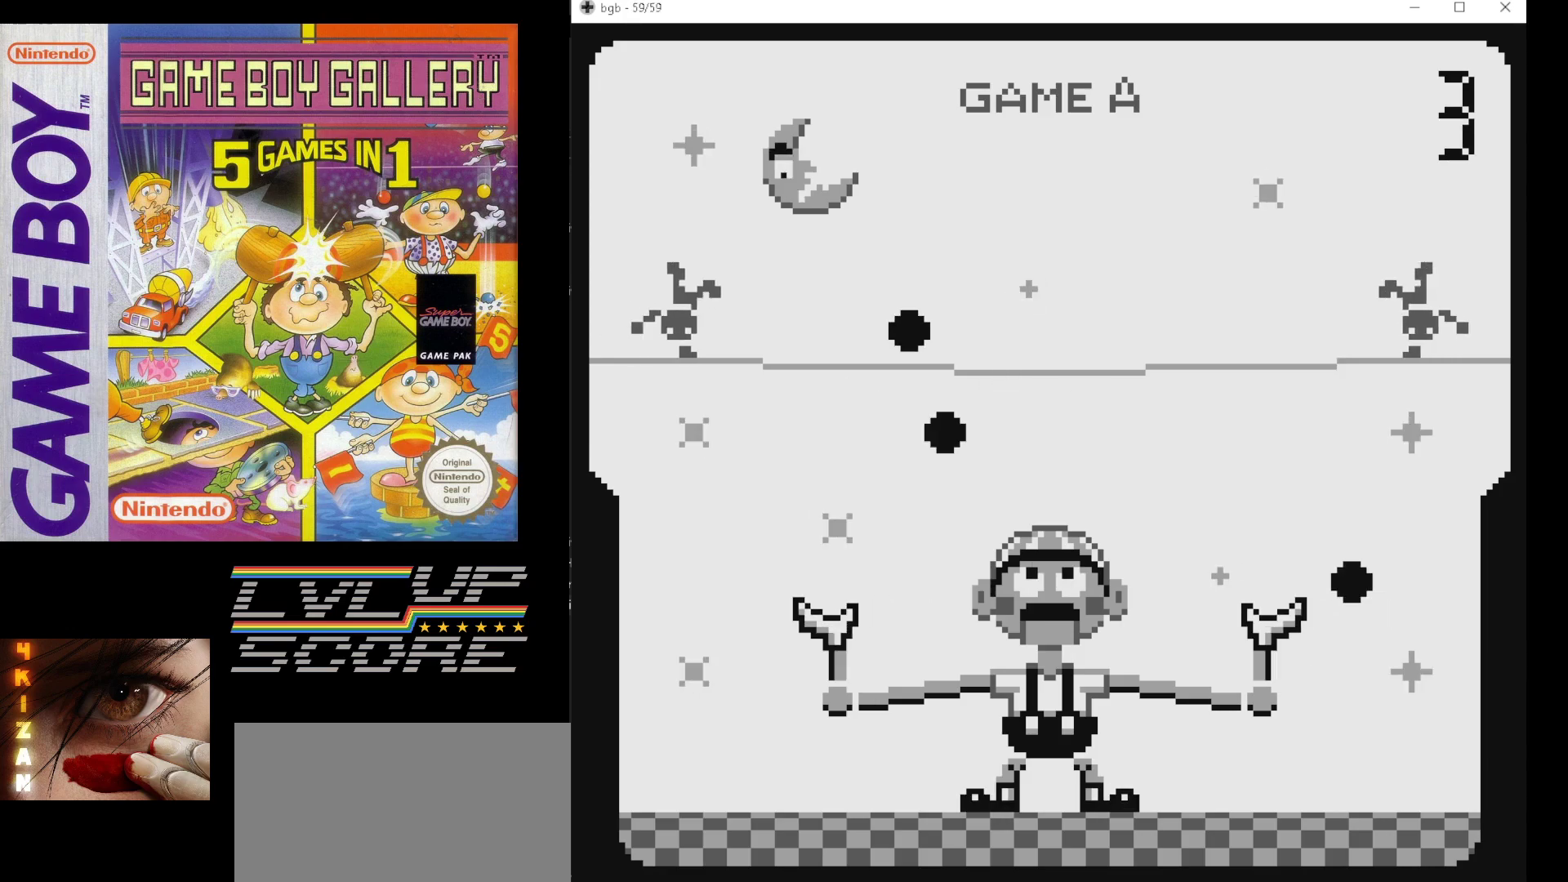
{"buttons": [], "events": []}
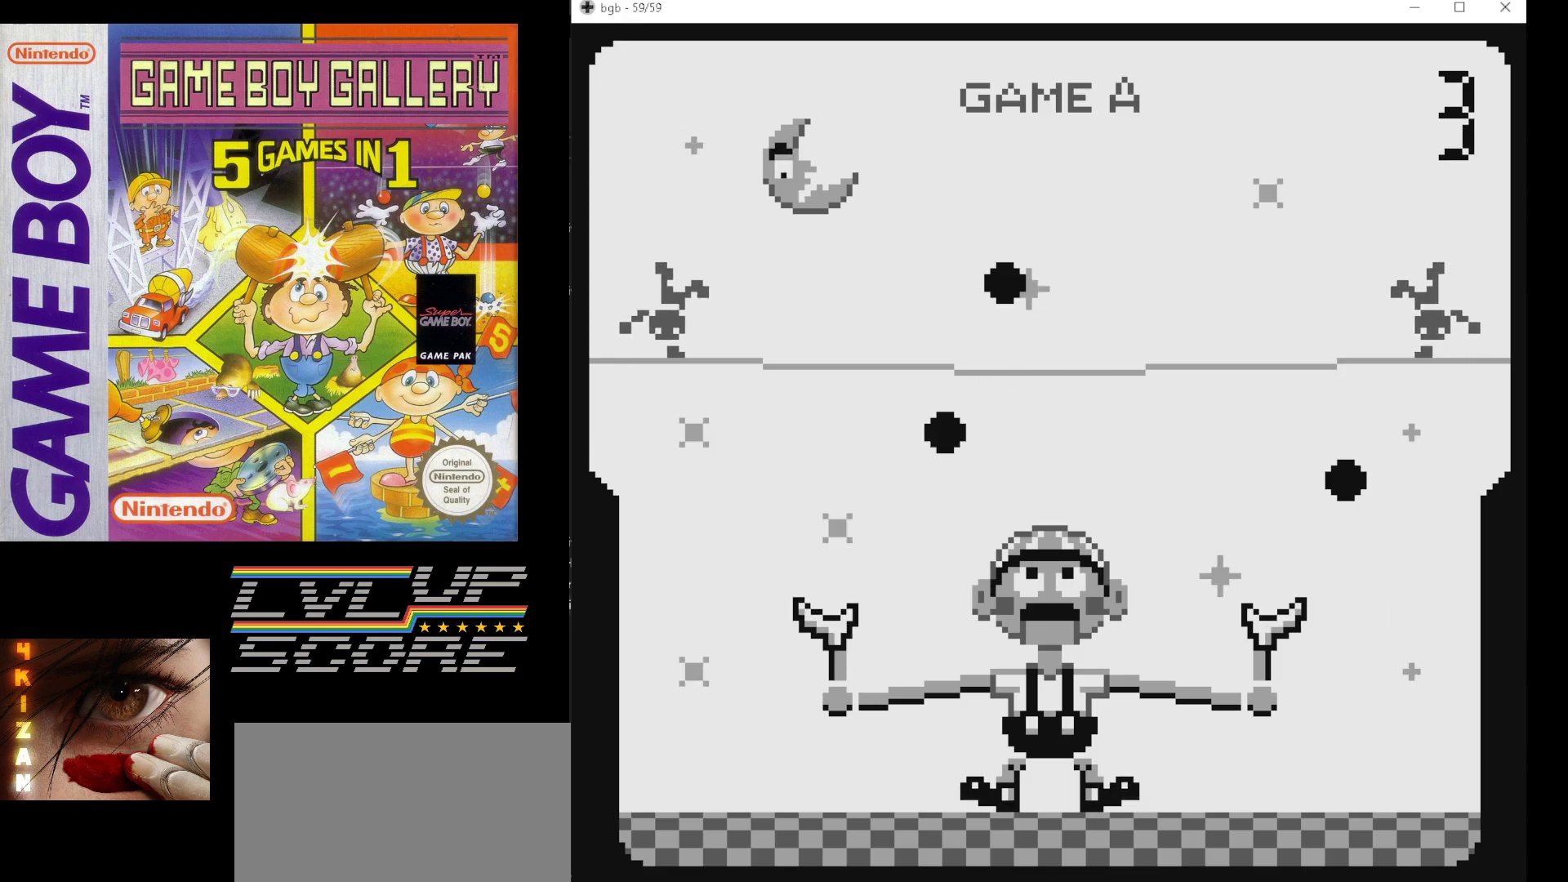
{"buttons": [], "events": []}
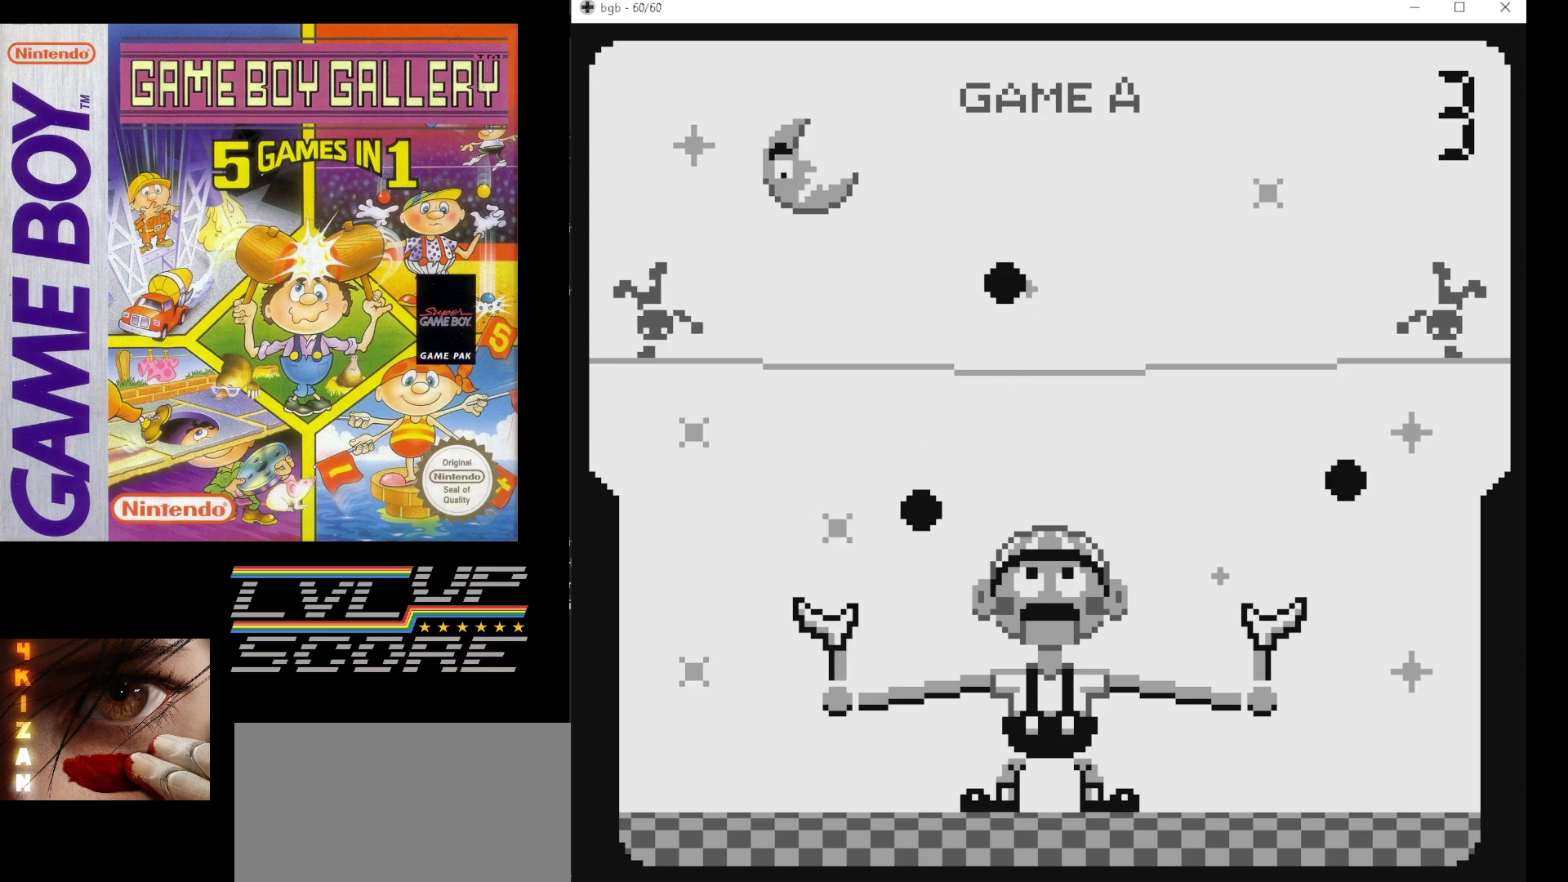
{"buttons": [], "events": [[100, "DPAD_RIGHT", "down"], [167, "DPAD_RIGHT", "up"]]}
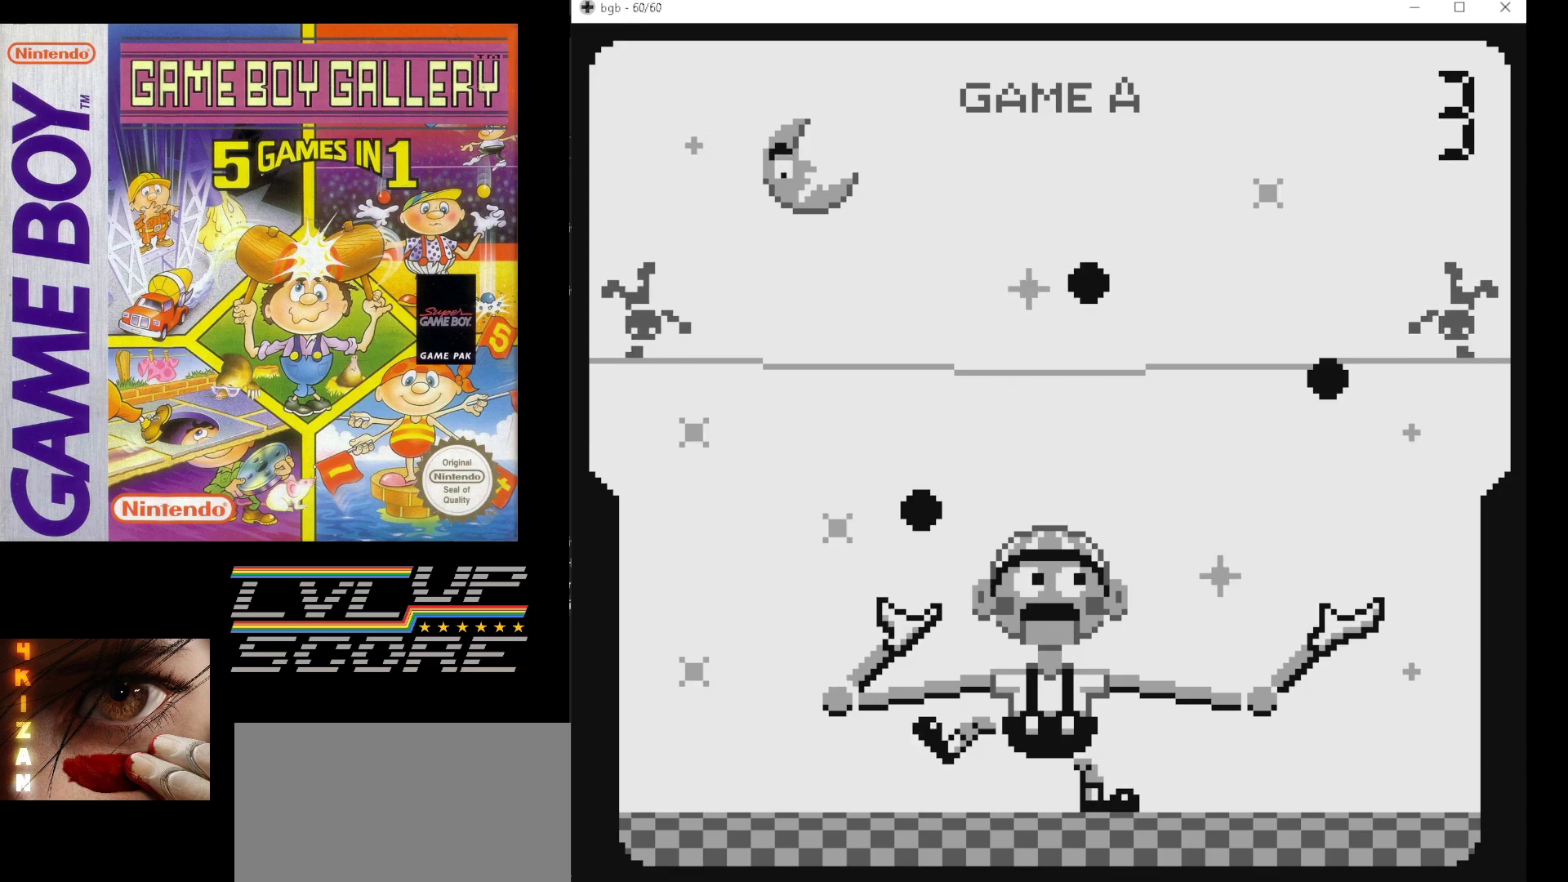
{"buttons": [], "events": []}
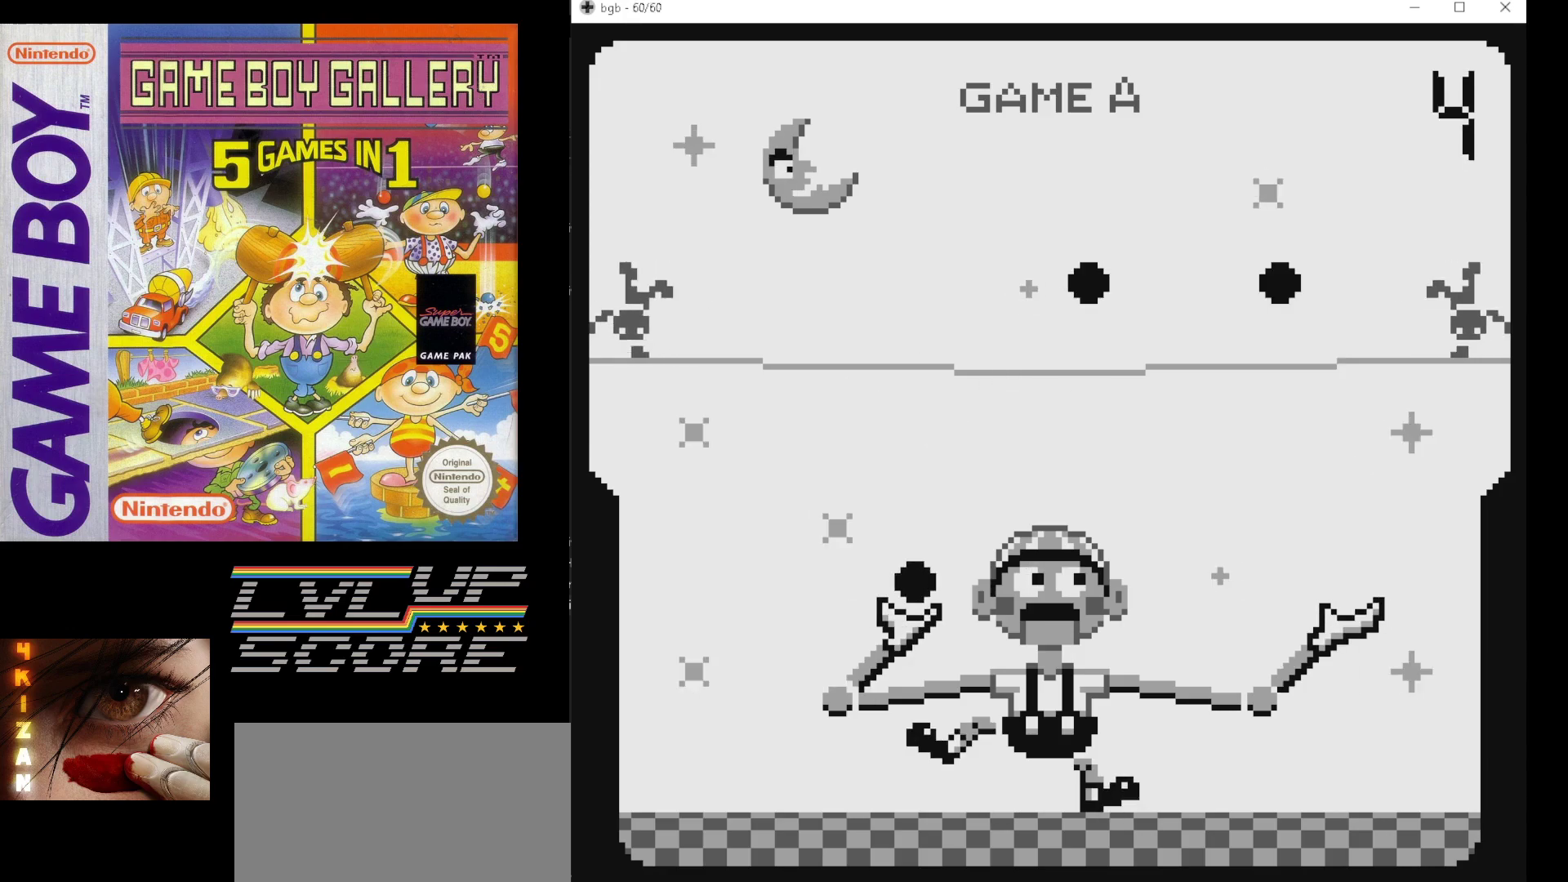
{"buttons": [], "events": []}
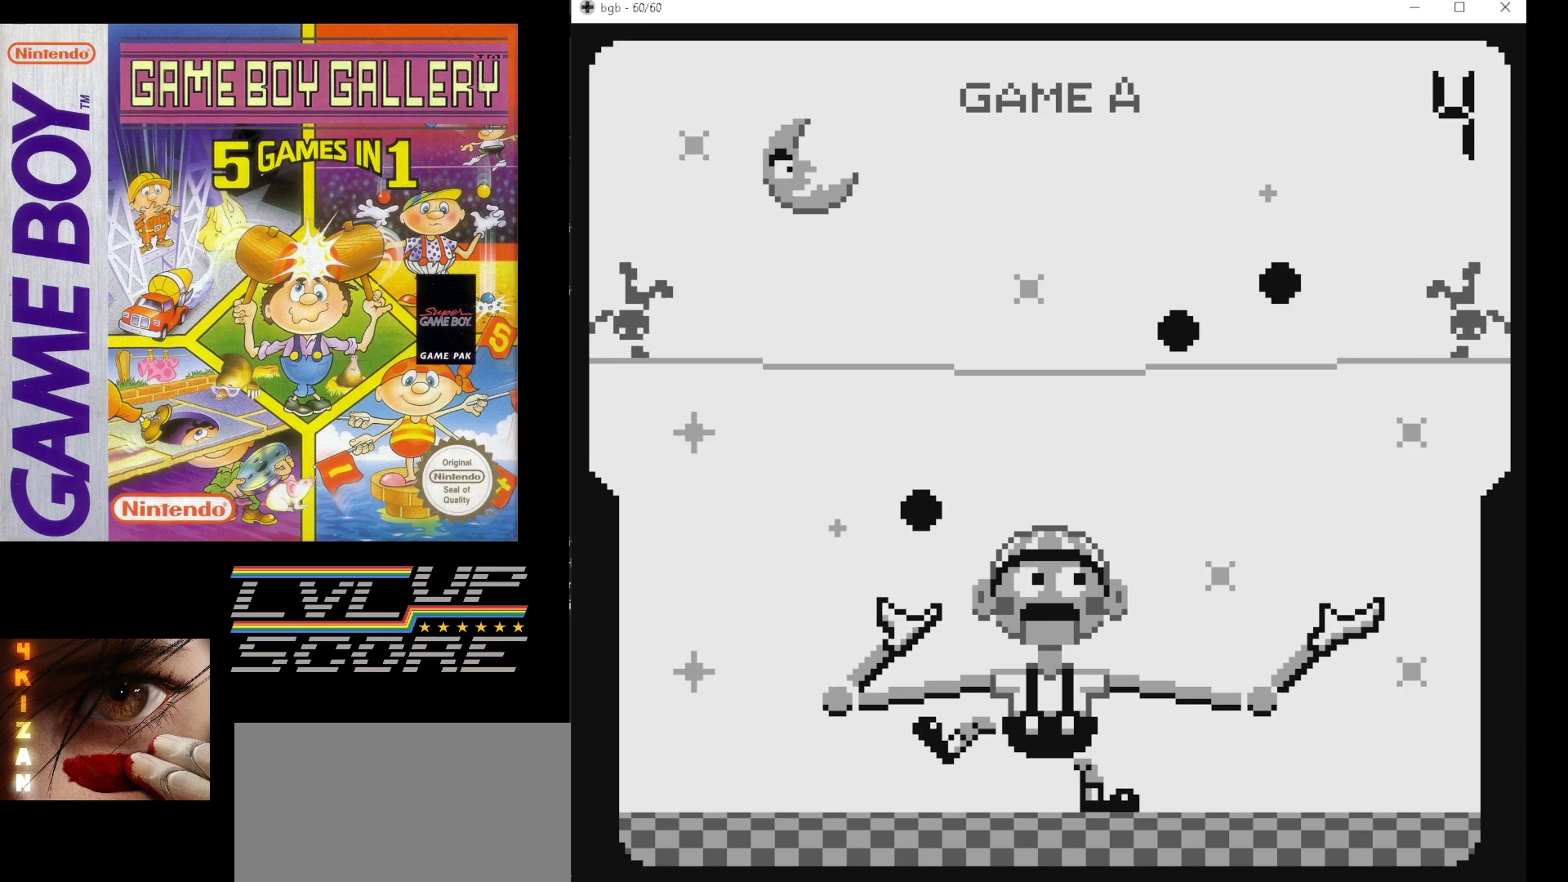
{"buttons": [], "events": []}
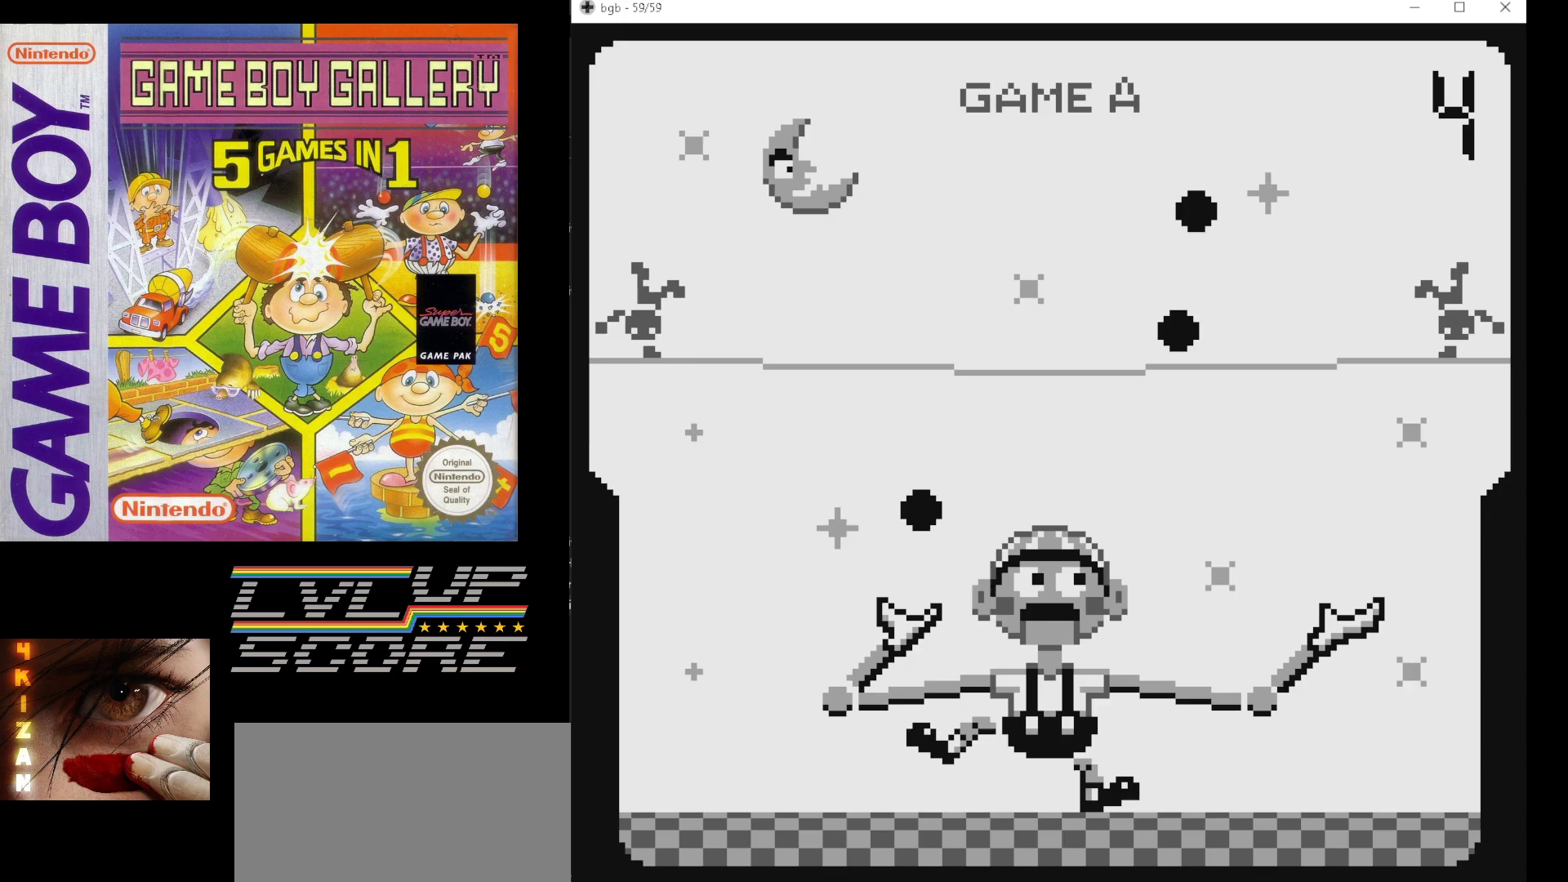
{"buttons": [], "events": [[350, "DPAD_LEFT", "down"], [400, "DPAD_LEFT", "up"]]}
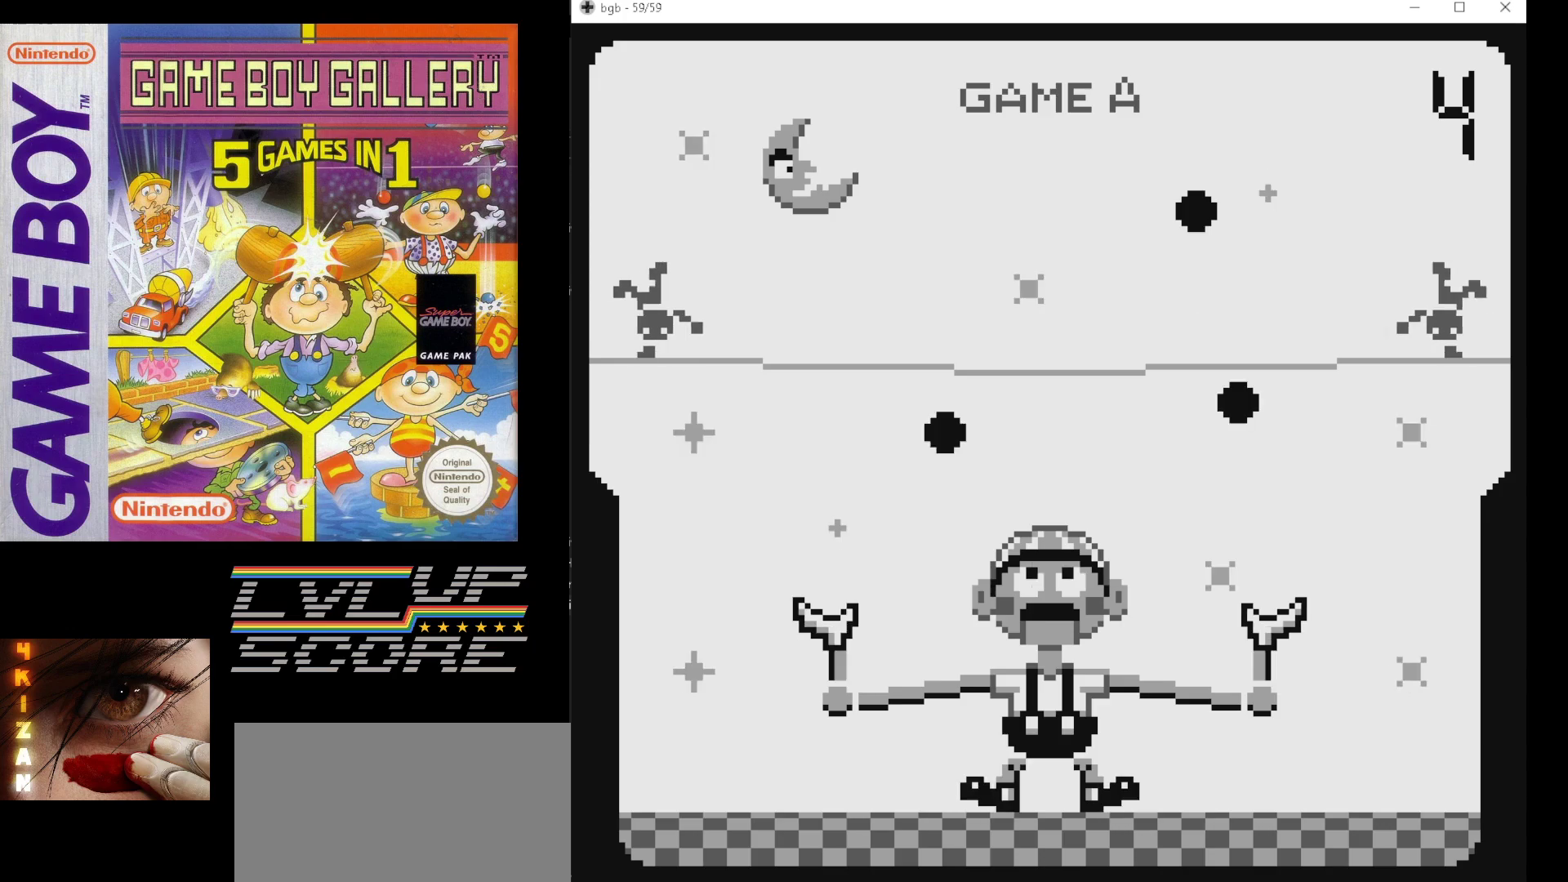
{"buttons": [], "events": []}
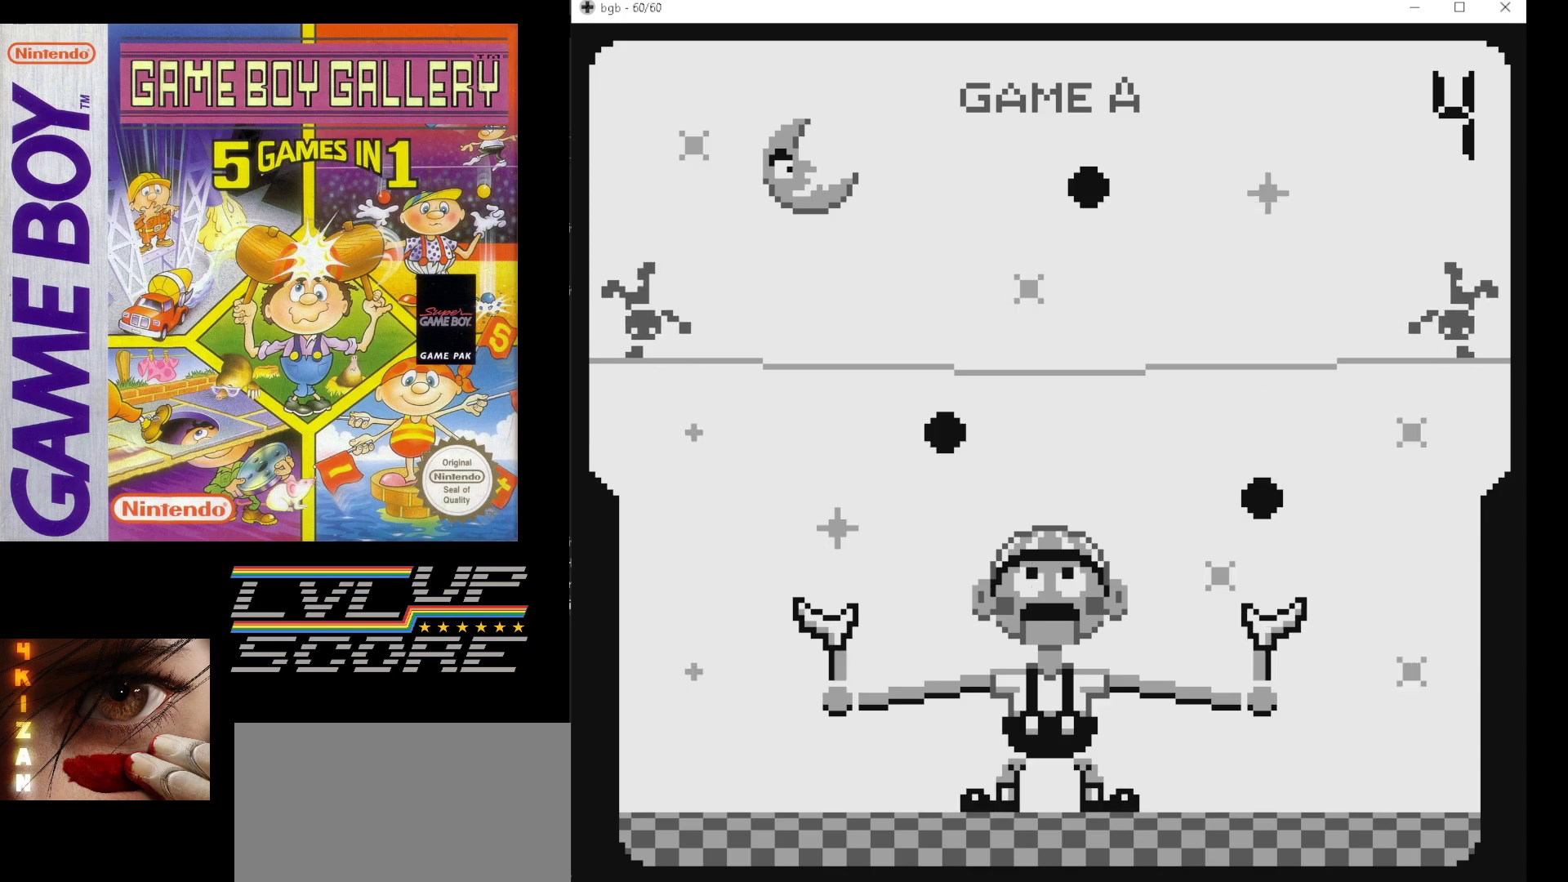
{"buttons": [], "events": []}
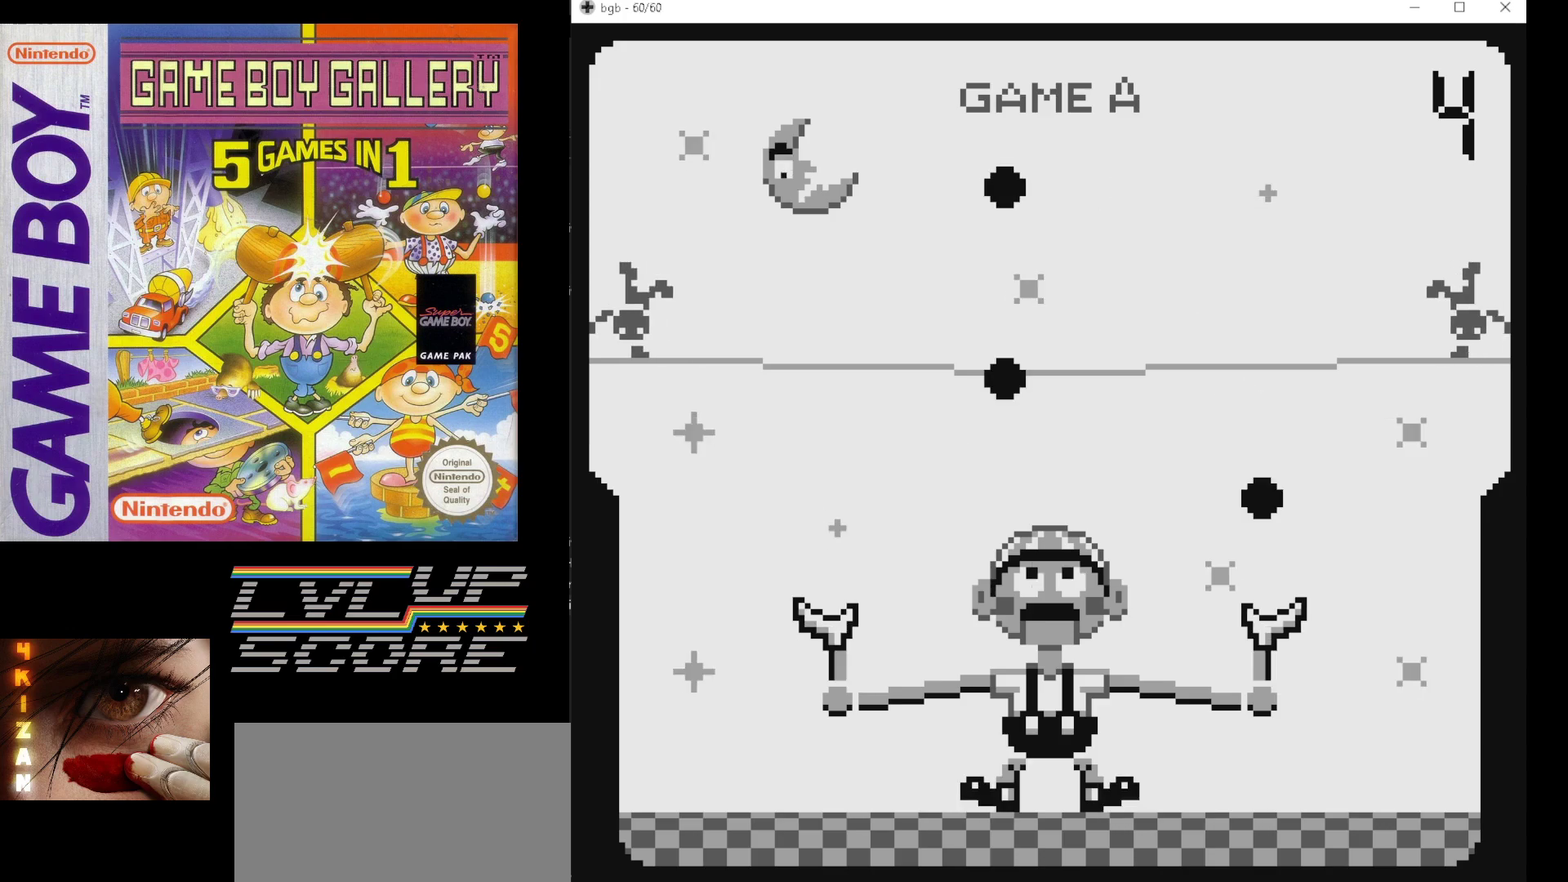
{"buttons": [], "events": []}
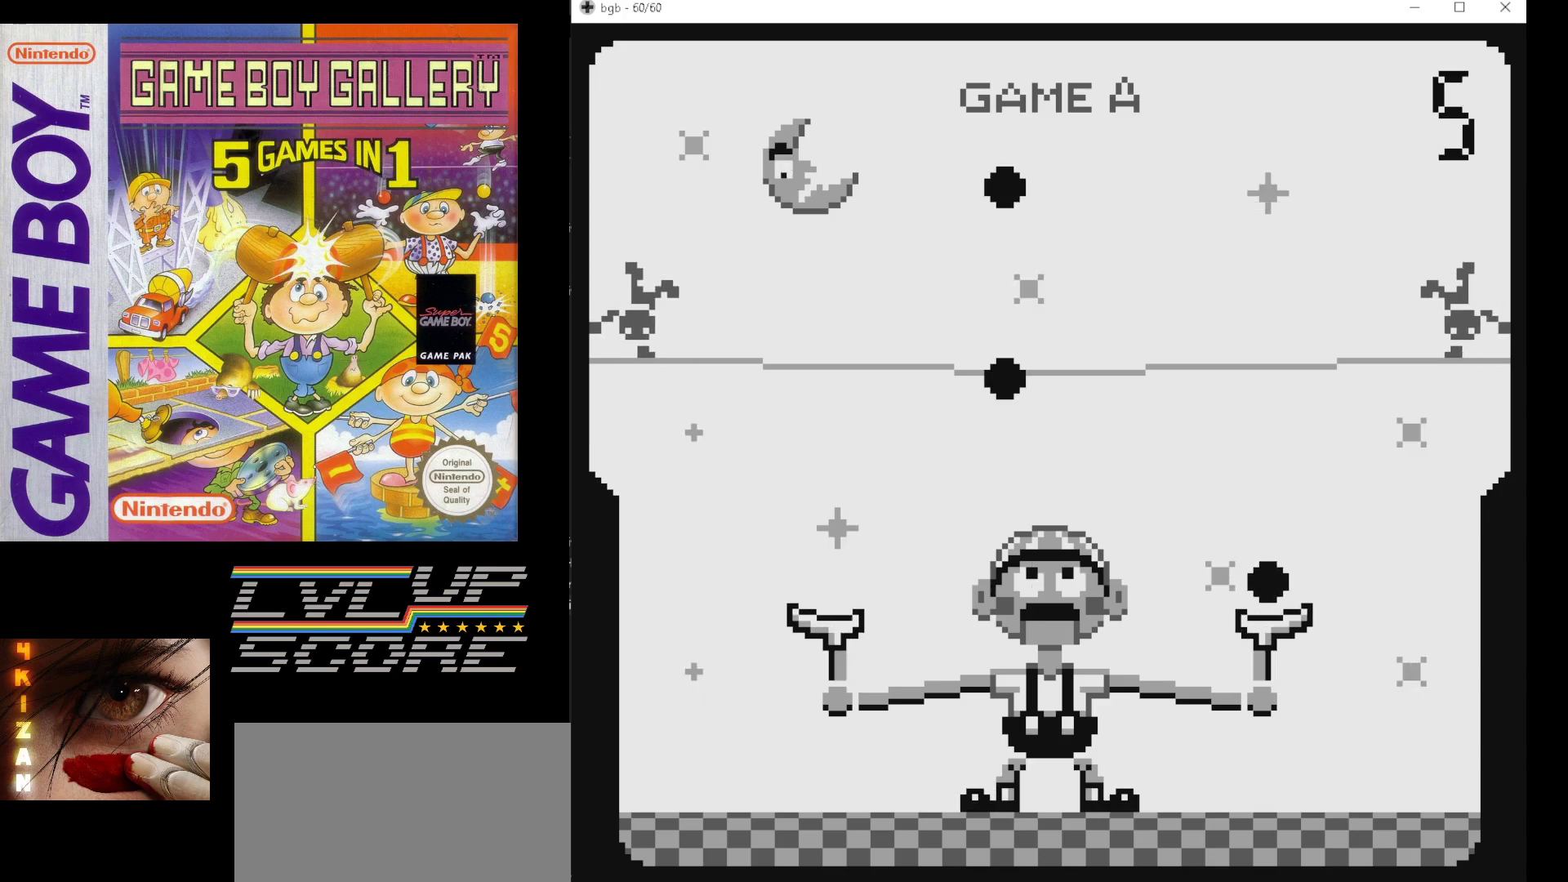
{"buttons": [], "events": []}
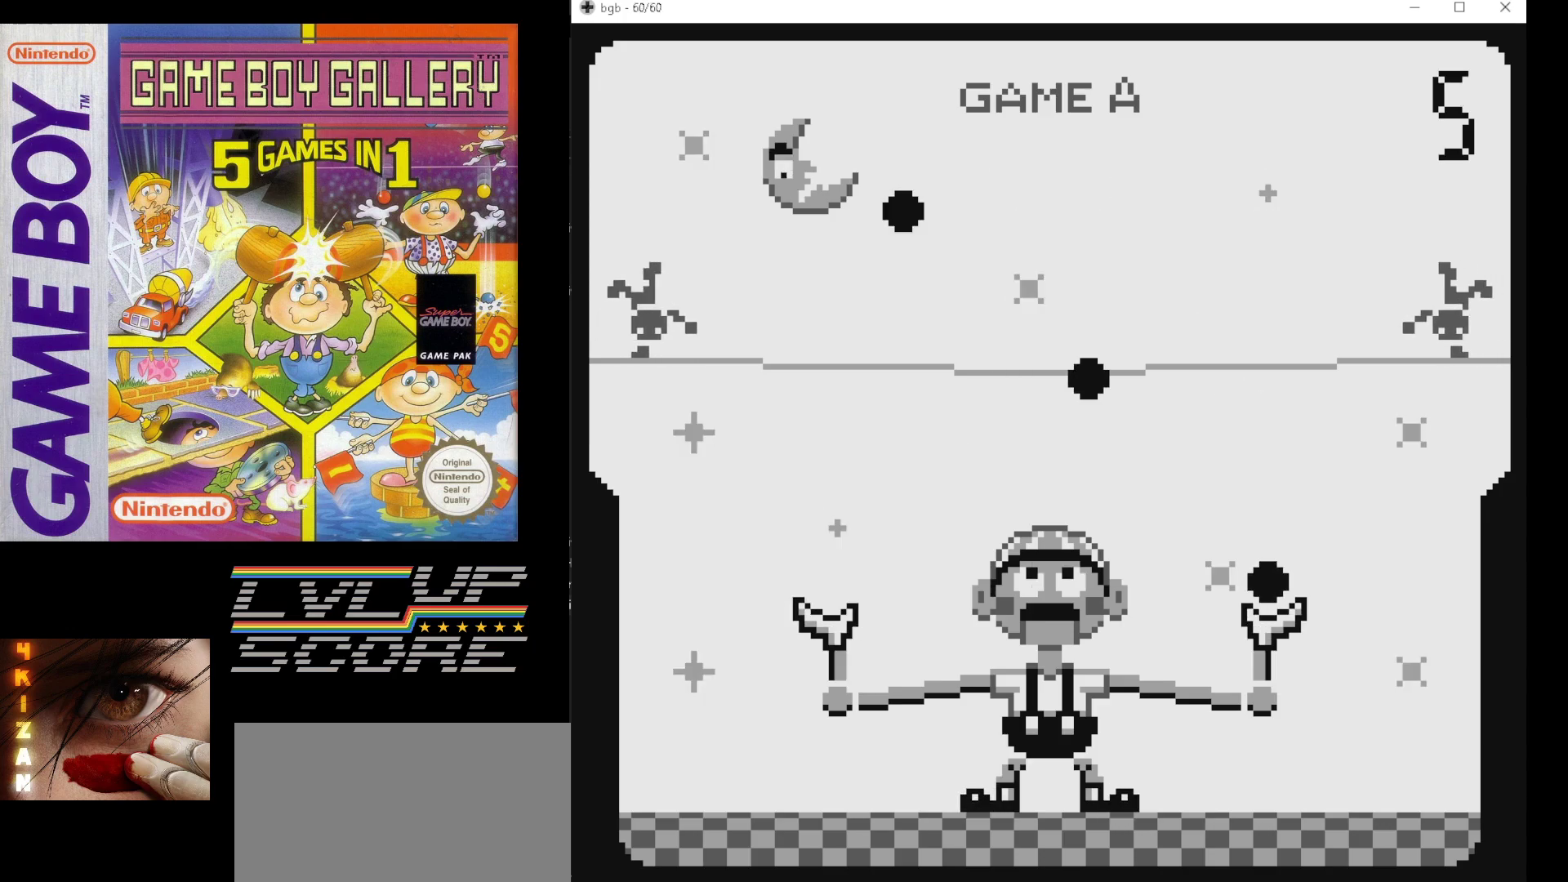
{"buttons": [], "events": []}
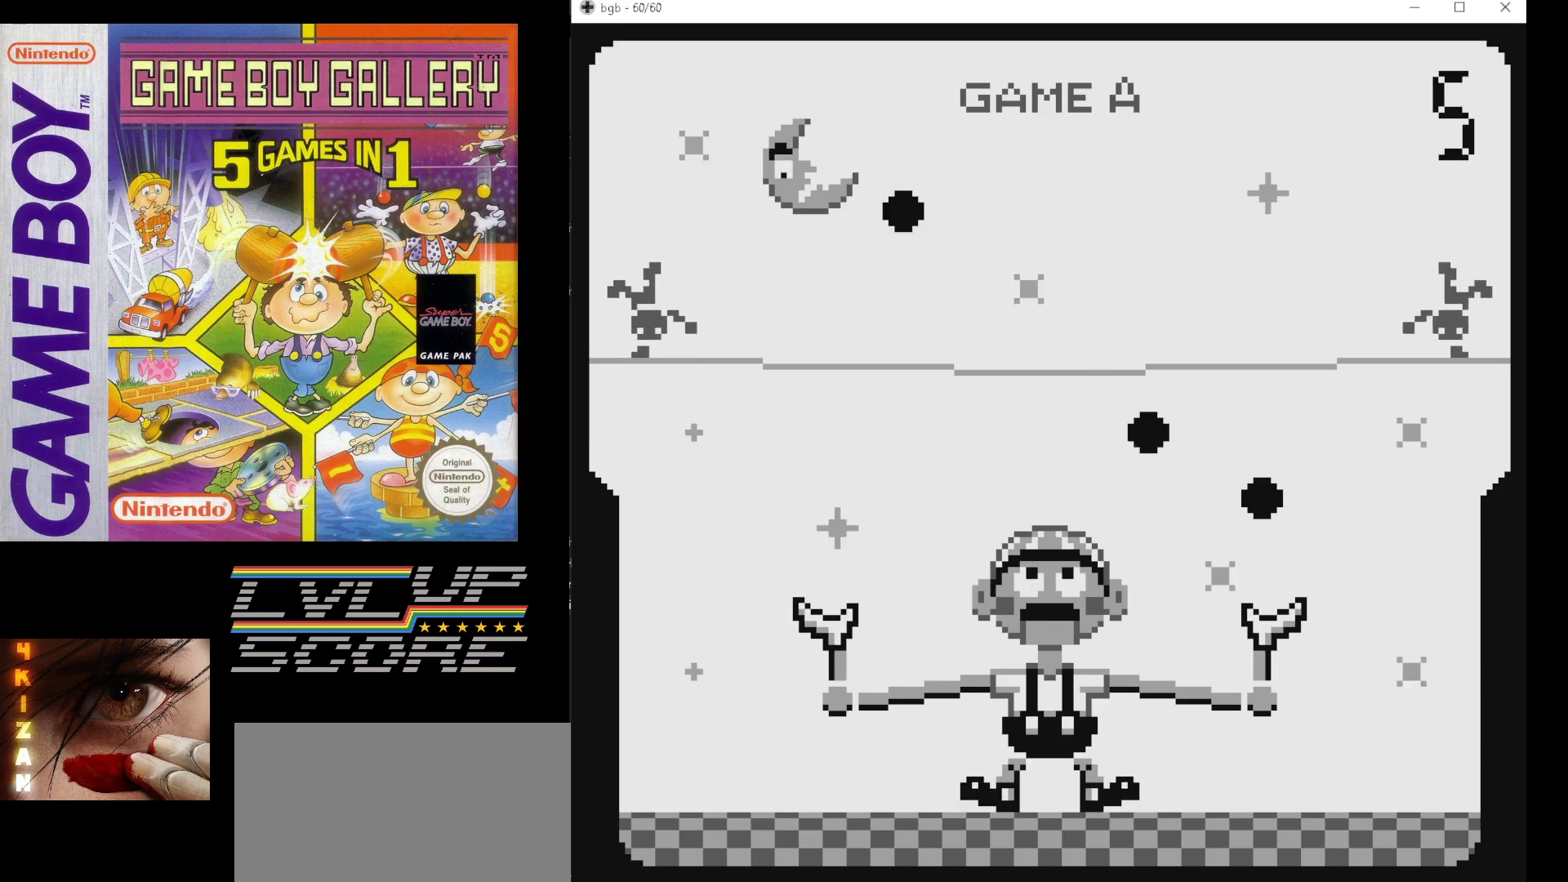
{"buttons": [], "events": []}
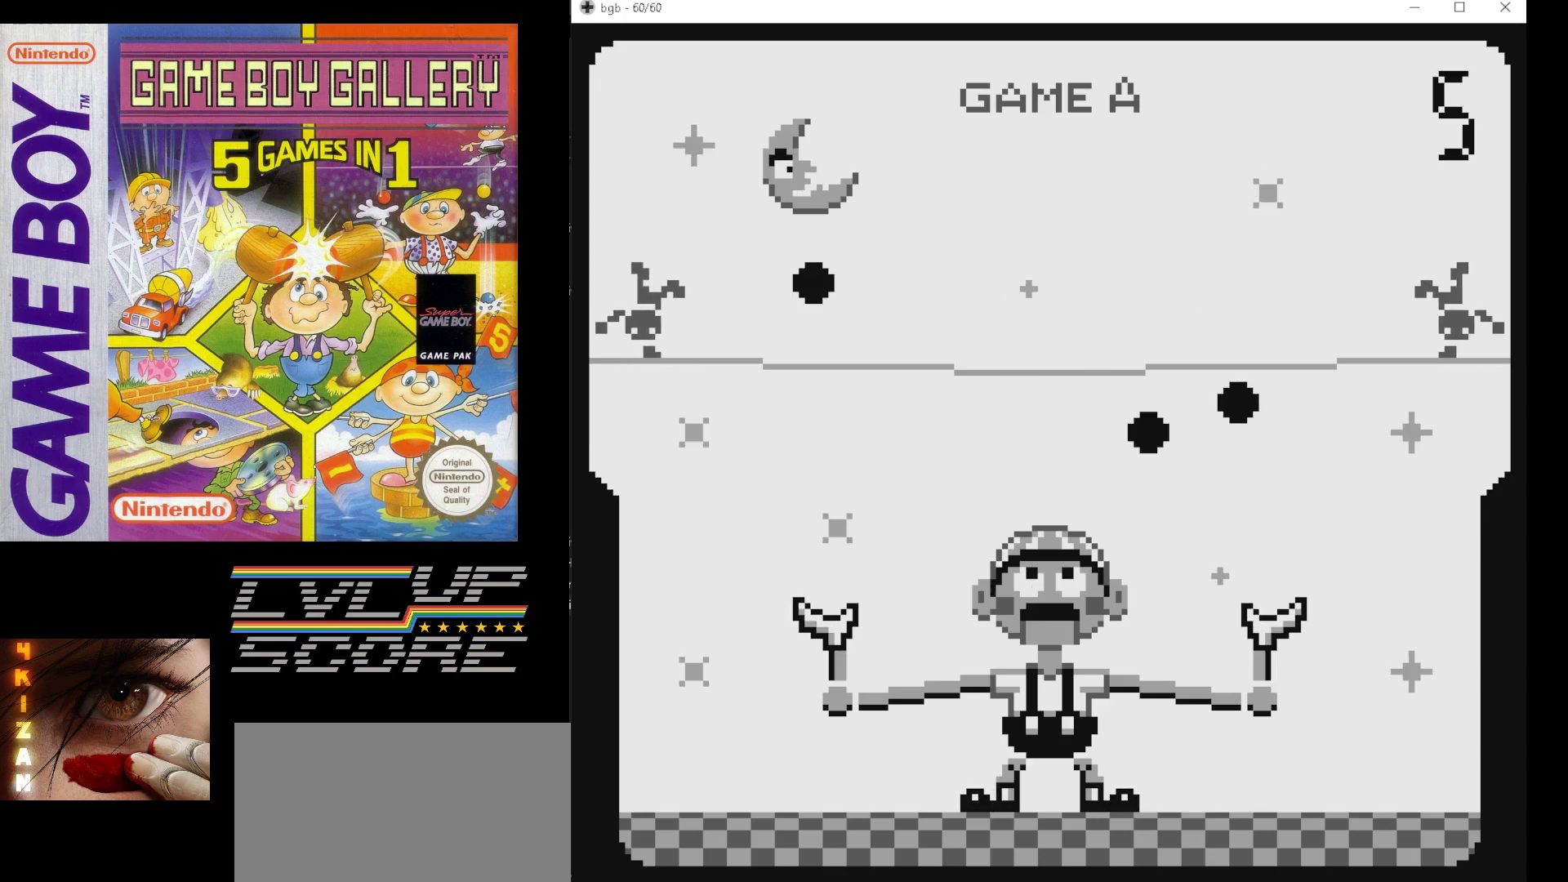
{"buttons": [], "events": []}
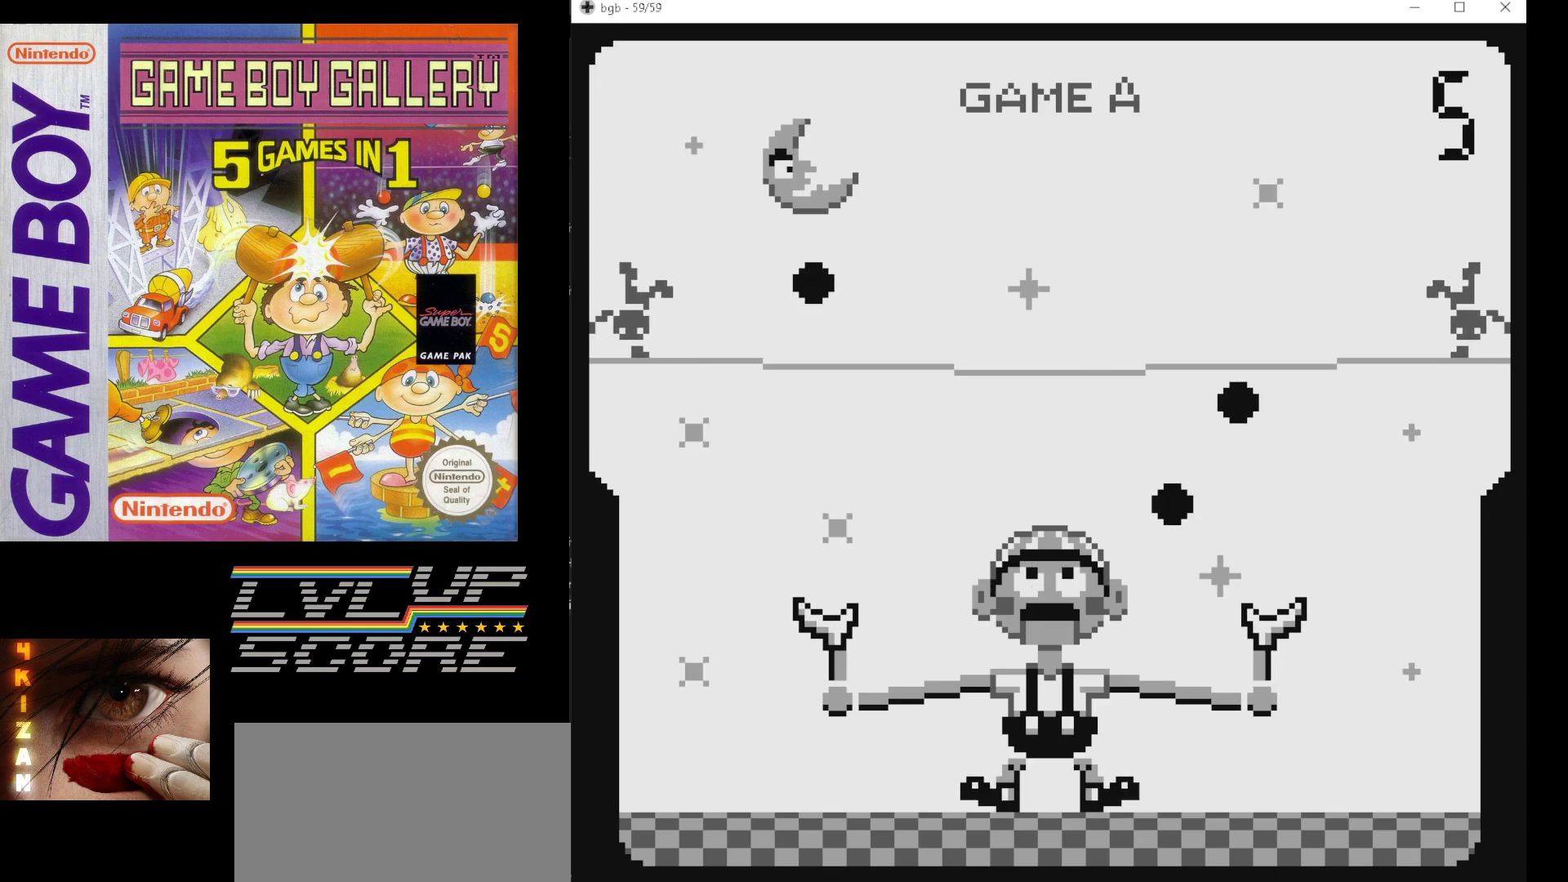
{"buttons": [], "events": [[117, "DPAD_LEFT", "down"], [183, "DPAD_LEFT", "up"]]}